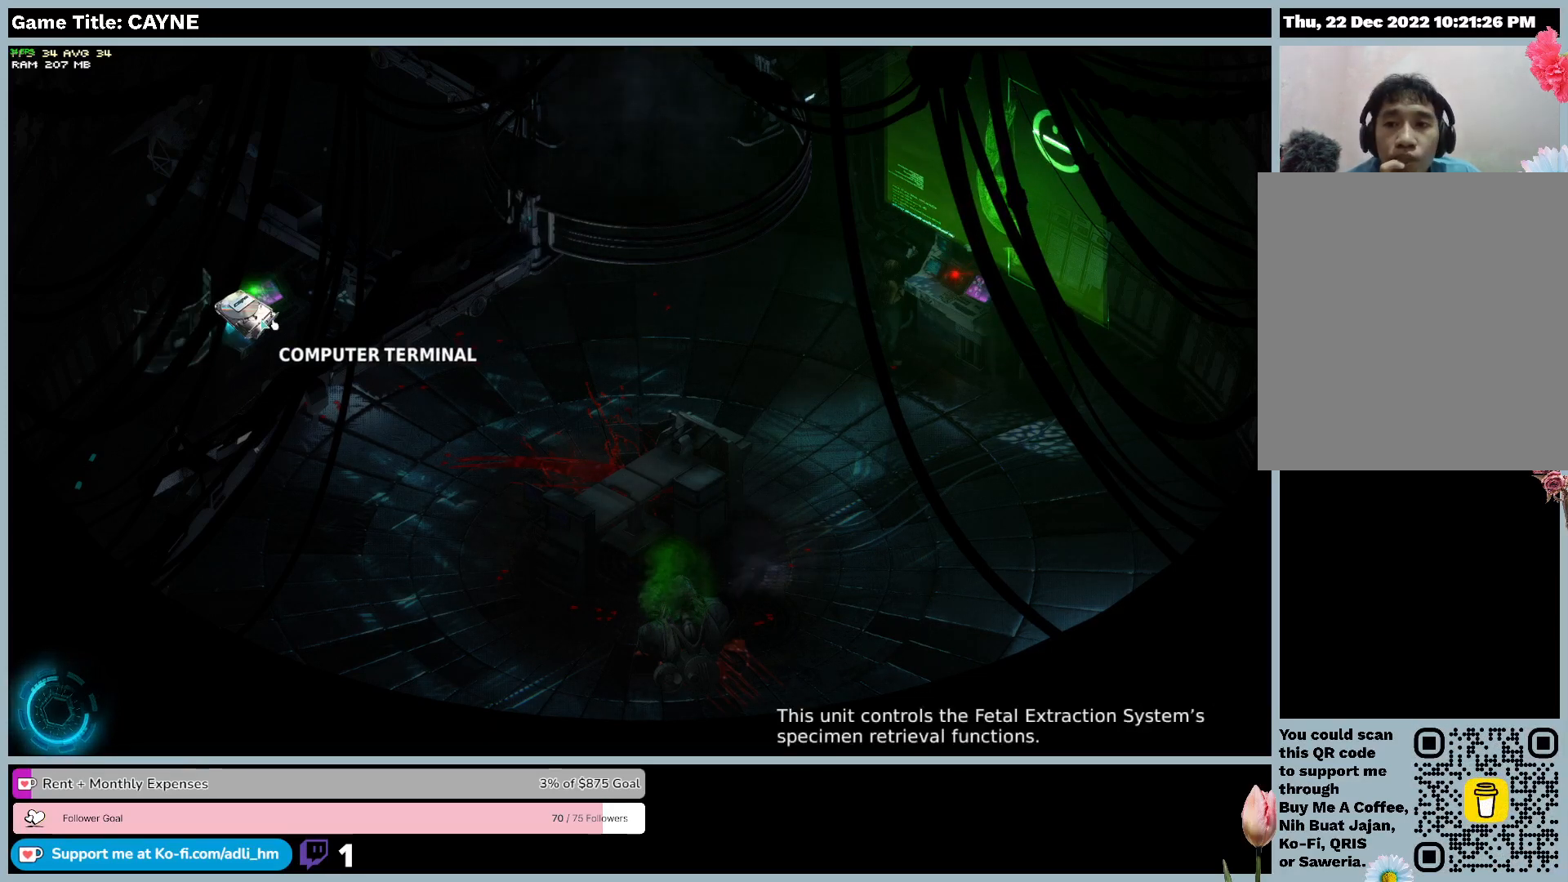
Gameplay with keyboard and mouse; each line is a JSON object with the keys and mouse buttons held at the frame after it. "events" lists presses ("down") and releases ("up") of "0", "1", "2", "3", "4", "5", "6", "7", "8", "9", "a", "alt", "b", "c", "caps_lock", "ctrl", "d", "down", "e", "escape", "f", "f1", "f2", "f3", "f4", "f5", "f6", "f7", "f8", "g", "h", "i", "j", "k", "l", "left", "m", "n", "o", "p", "q", "r", "return", "right", "s", "shift", "space", "t", "tab", "tilde", "u", "up", "v", "w", "x", "y", "z", "mouse_left", "mouse_wheel" and "mouse_right" between this image and that frame as [ms after this image, input, new state], when the widget could be followed in between. "mouse_left", "mouse_wheel", "mouse_right" = the "left", "wheel", "right" buttons of the "mouse" list. No other keys are recorded. "wheel" means that the mouse wheel is clicked or scrolled. Mouse movement is not recorded.
{"keys": [], "mouse": [], "events": [[333, "mouse_left", "up"]]}
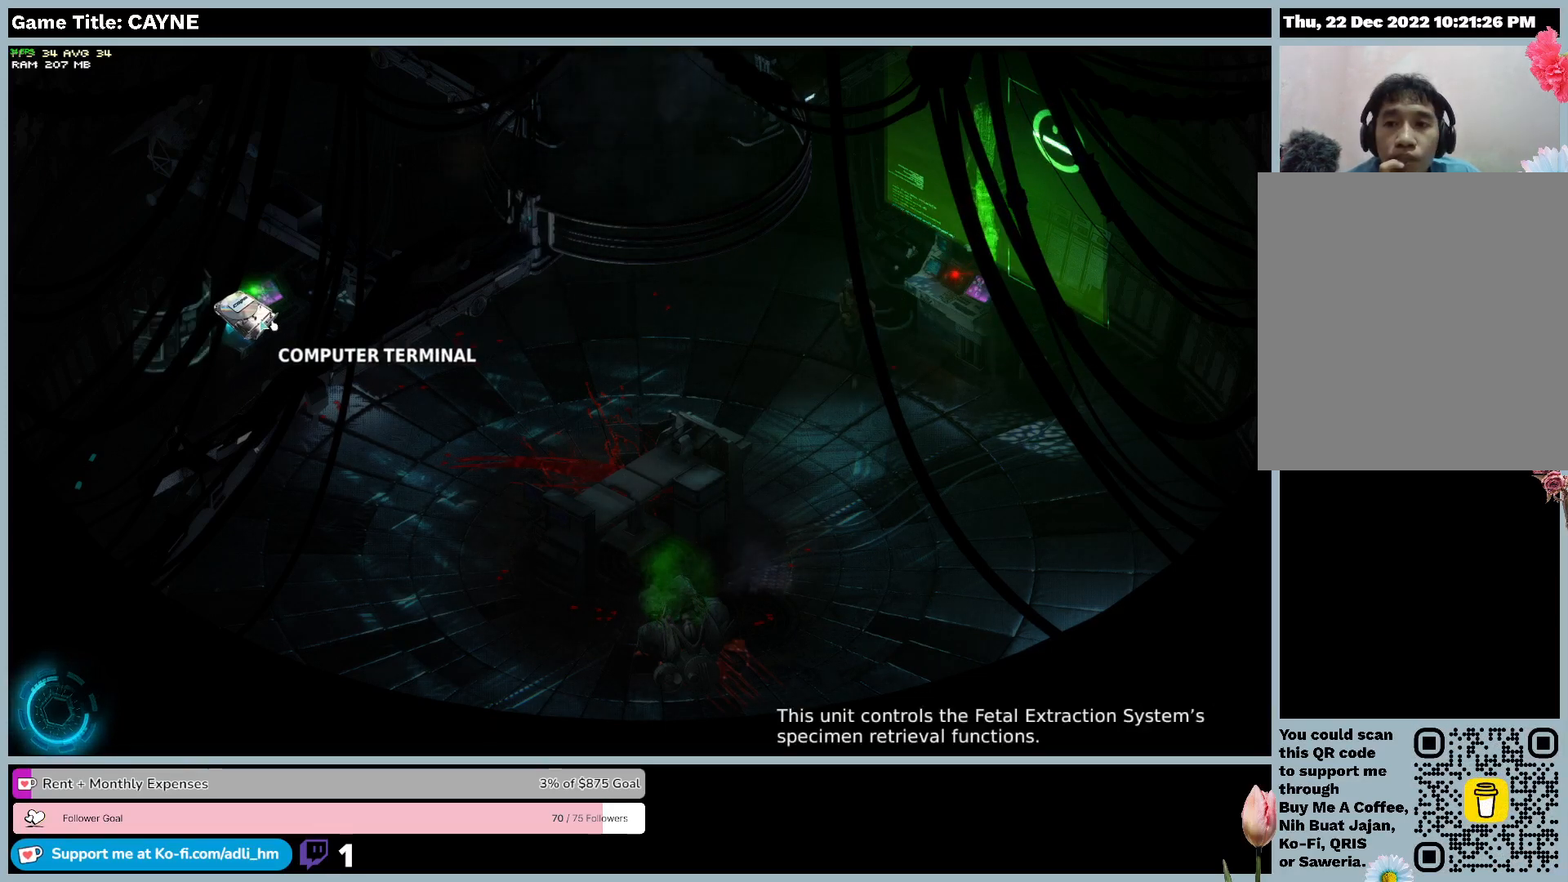
{"keys": [], "mouse": [], "events": []}
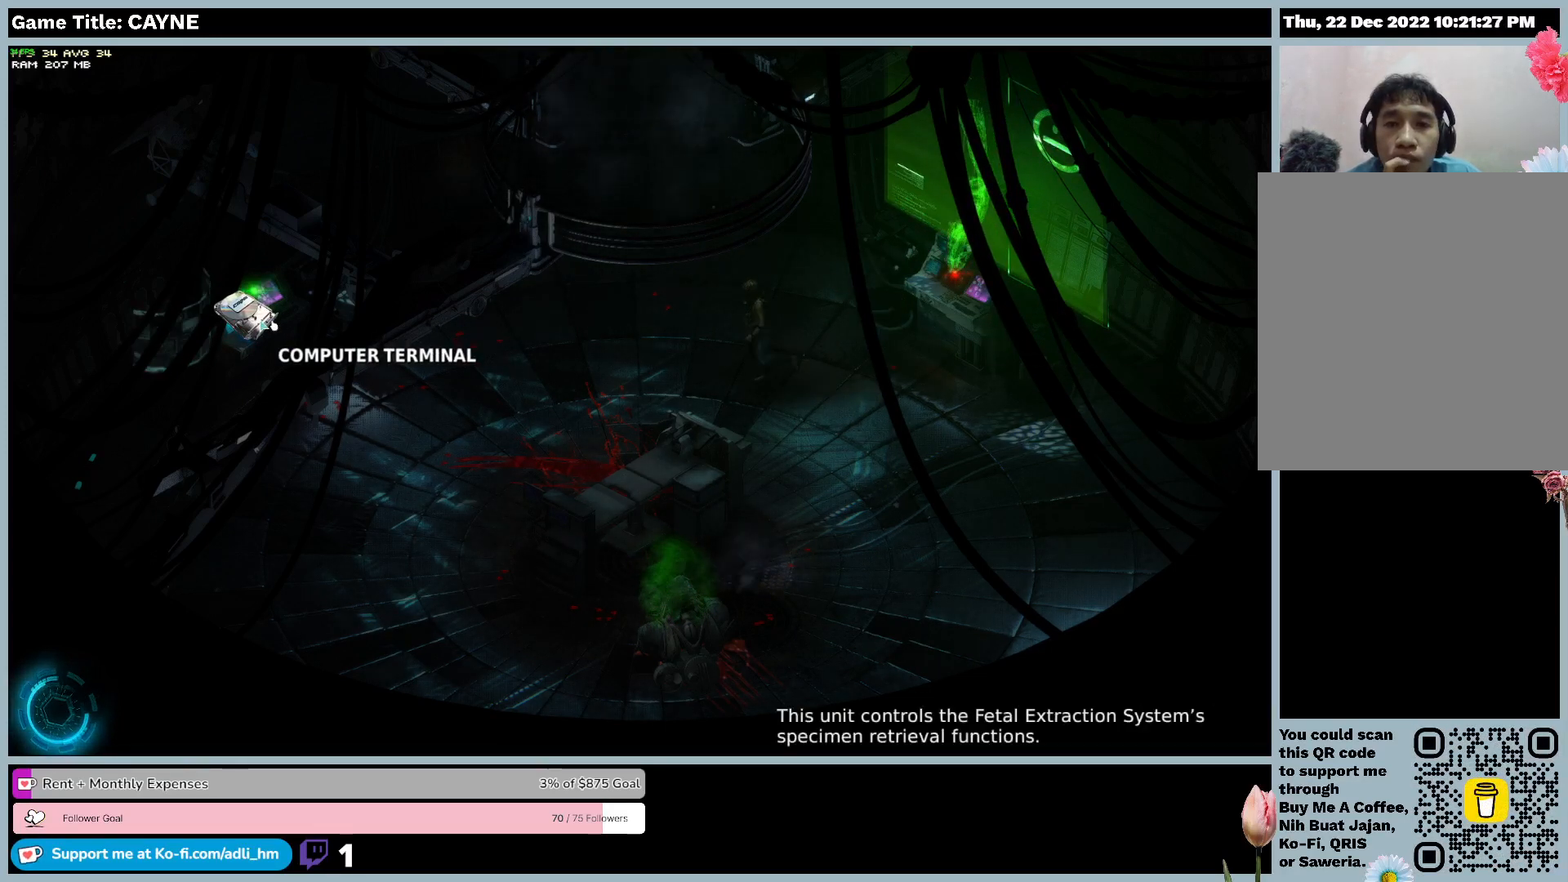
{"keys": [], "mouse": [], "events": []}
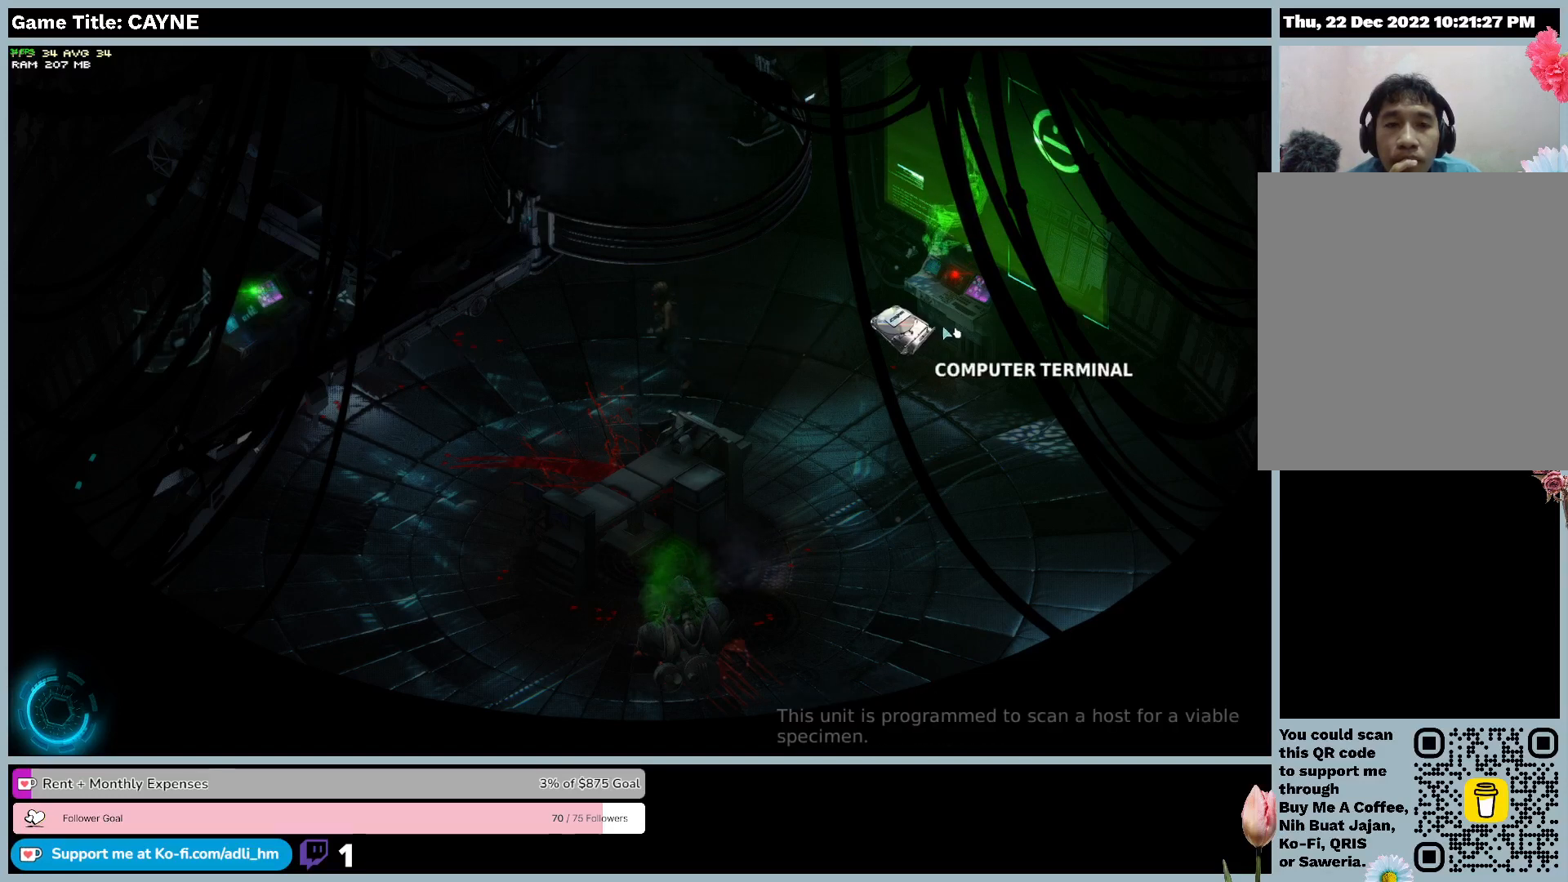
{"keys": [], "mouse": [], "events": []}
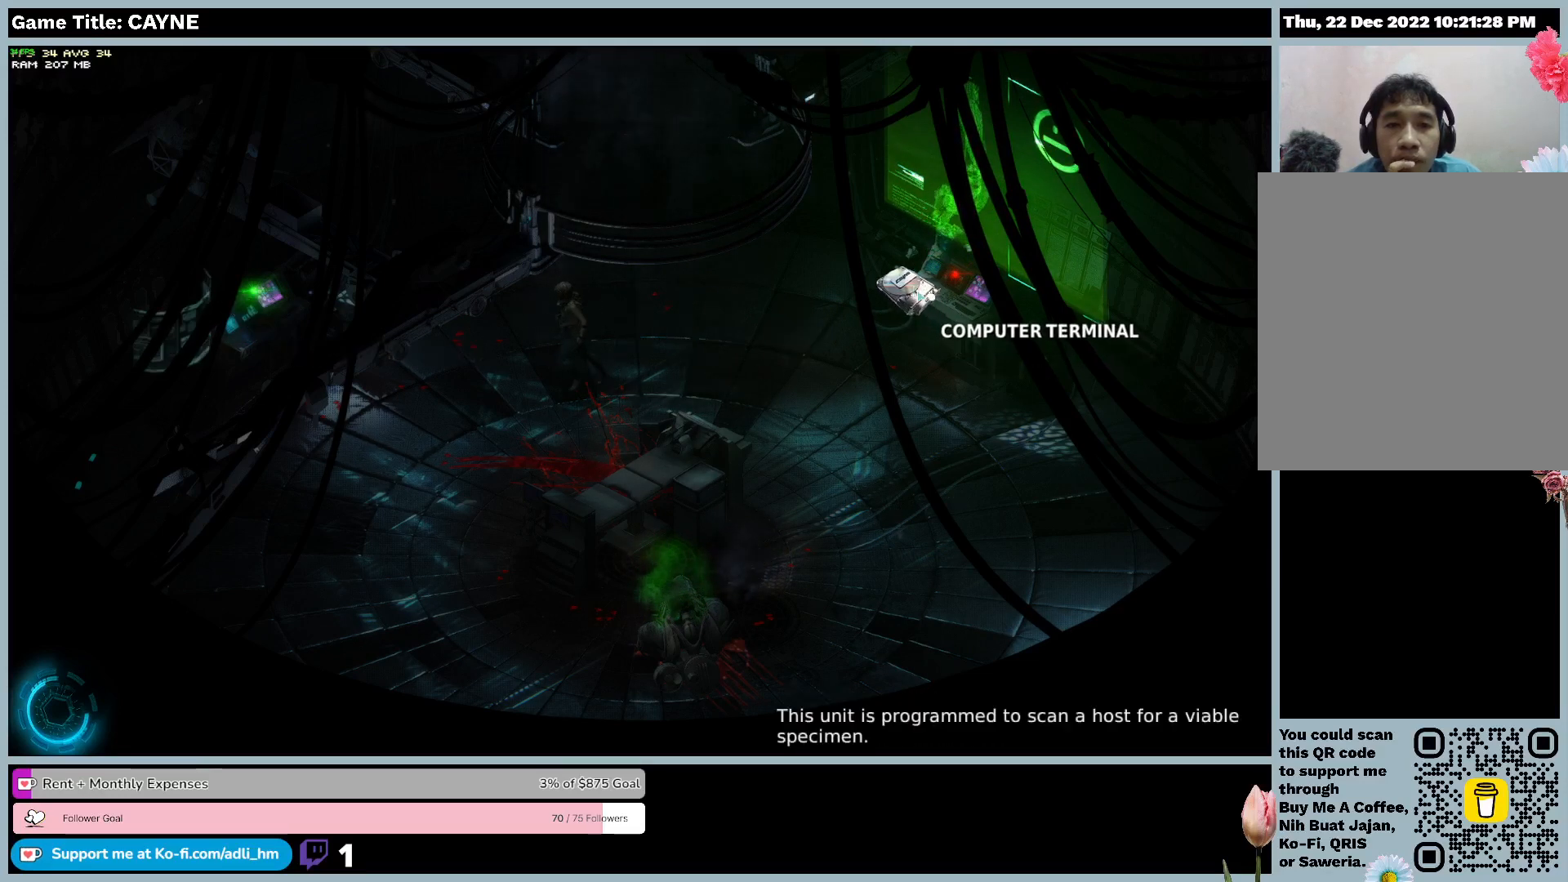
{"keys": [], "mouse": [], "events": []}
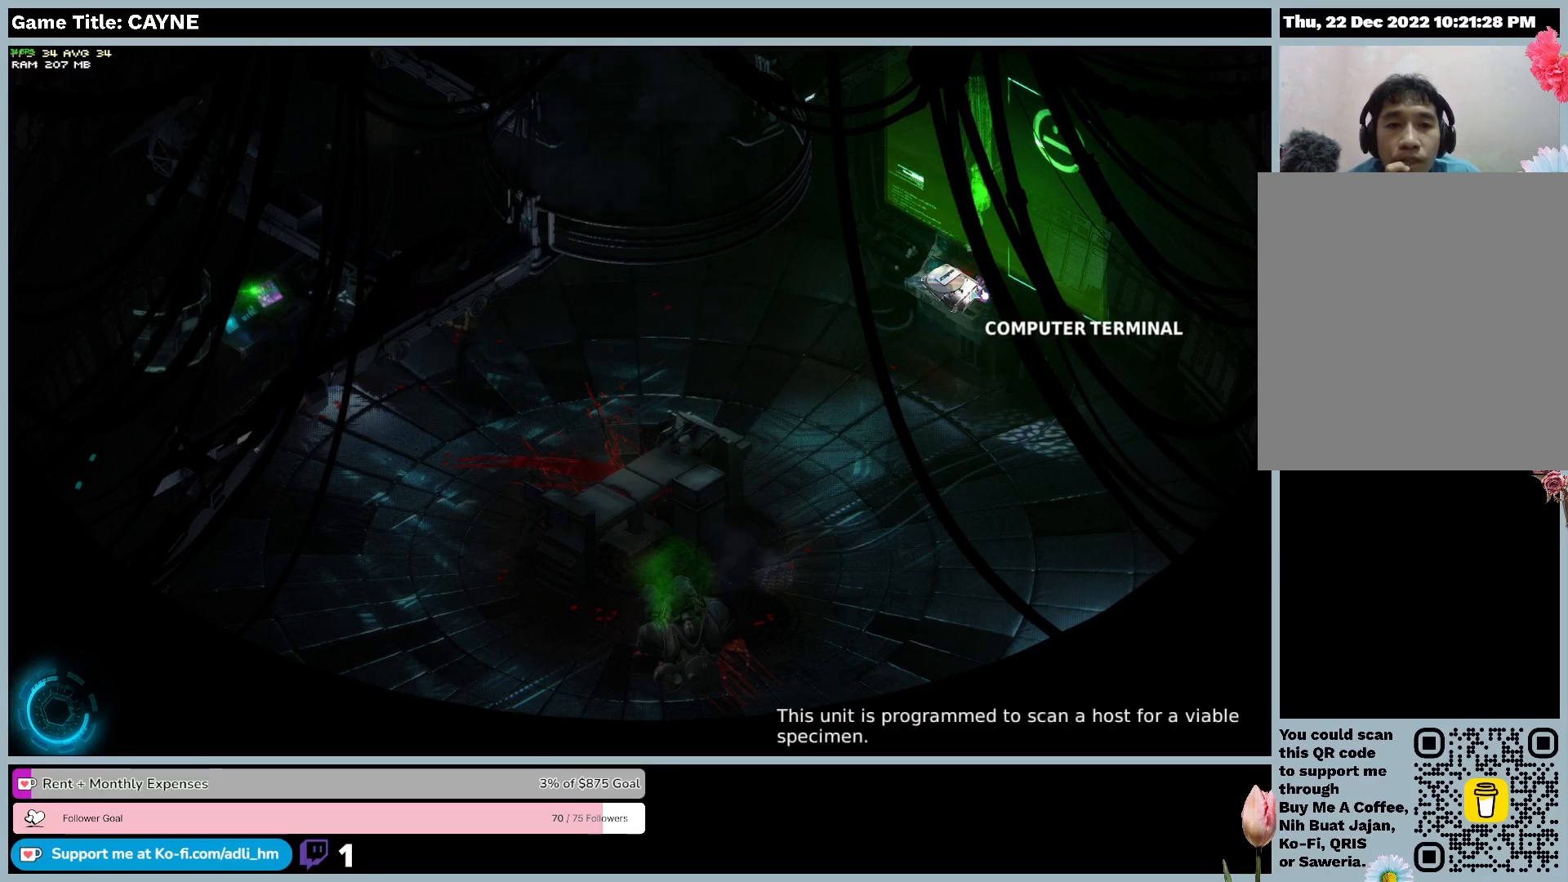
{"keys": [], "mouse": ["left"], "events": [[333, "mouse_left", "down"]]}
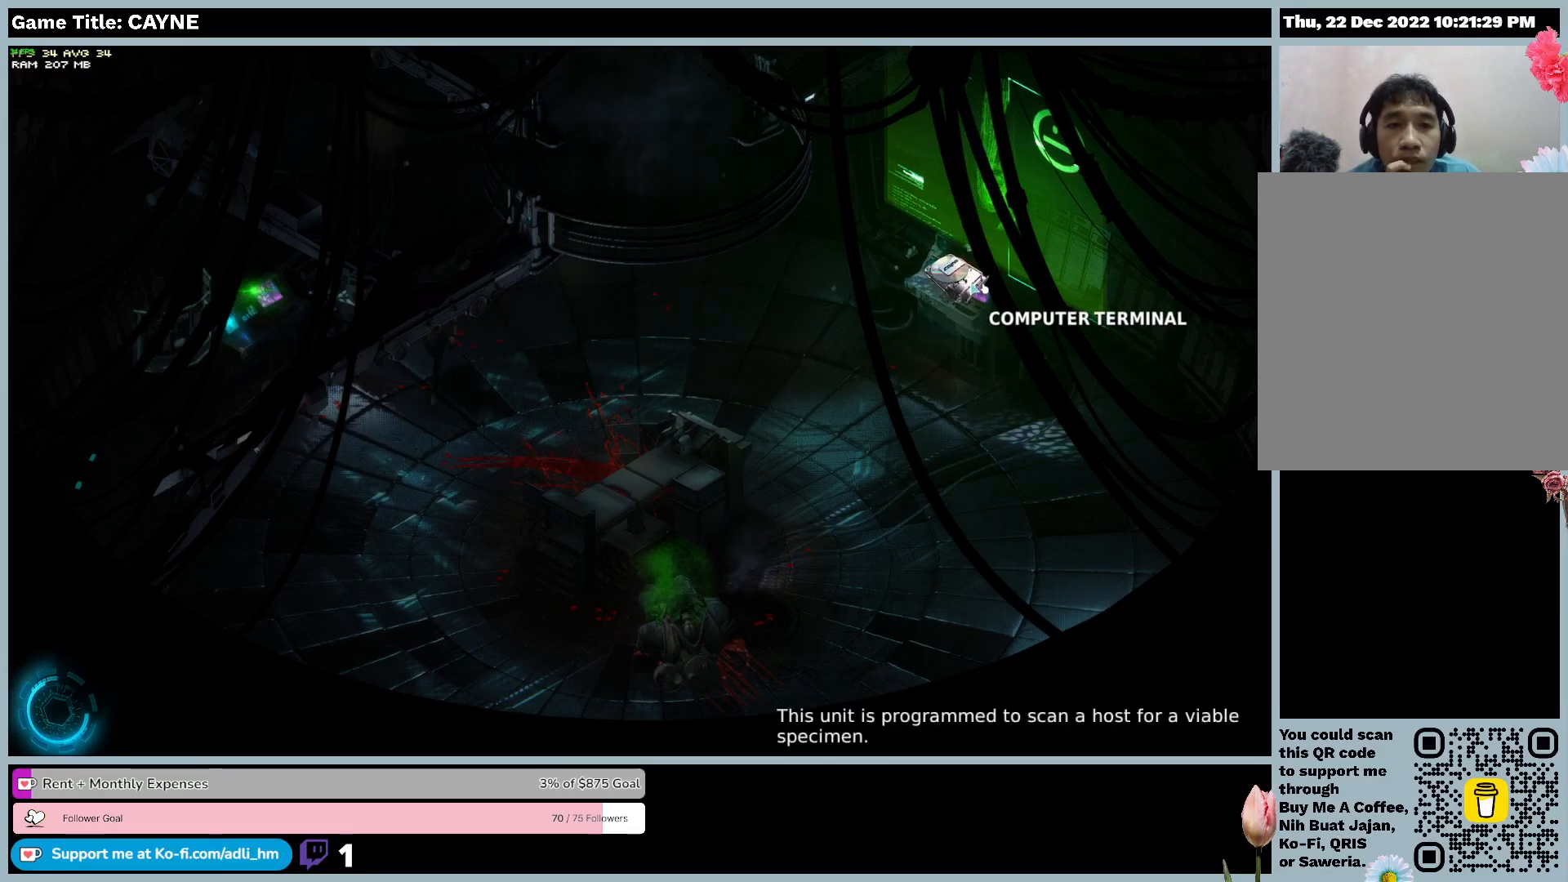
{"keys": [], "mouse": [], "events": [[167, "mouse_left", "up"]]}
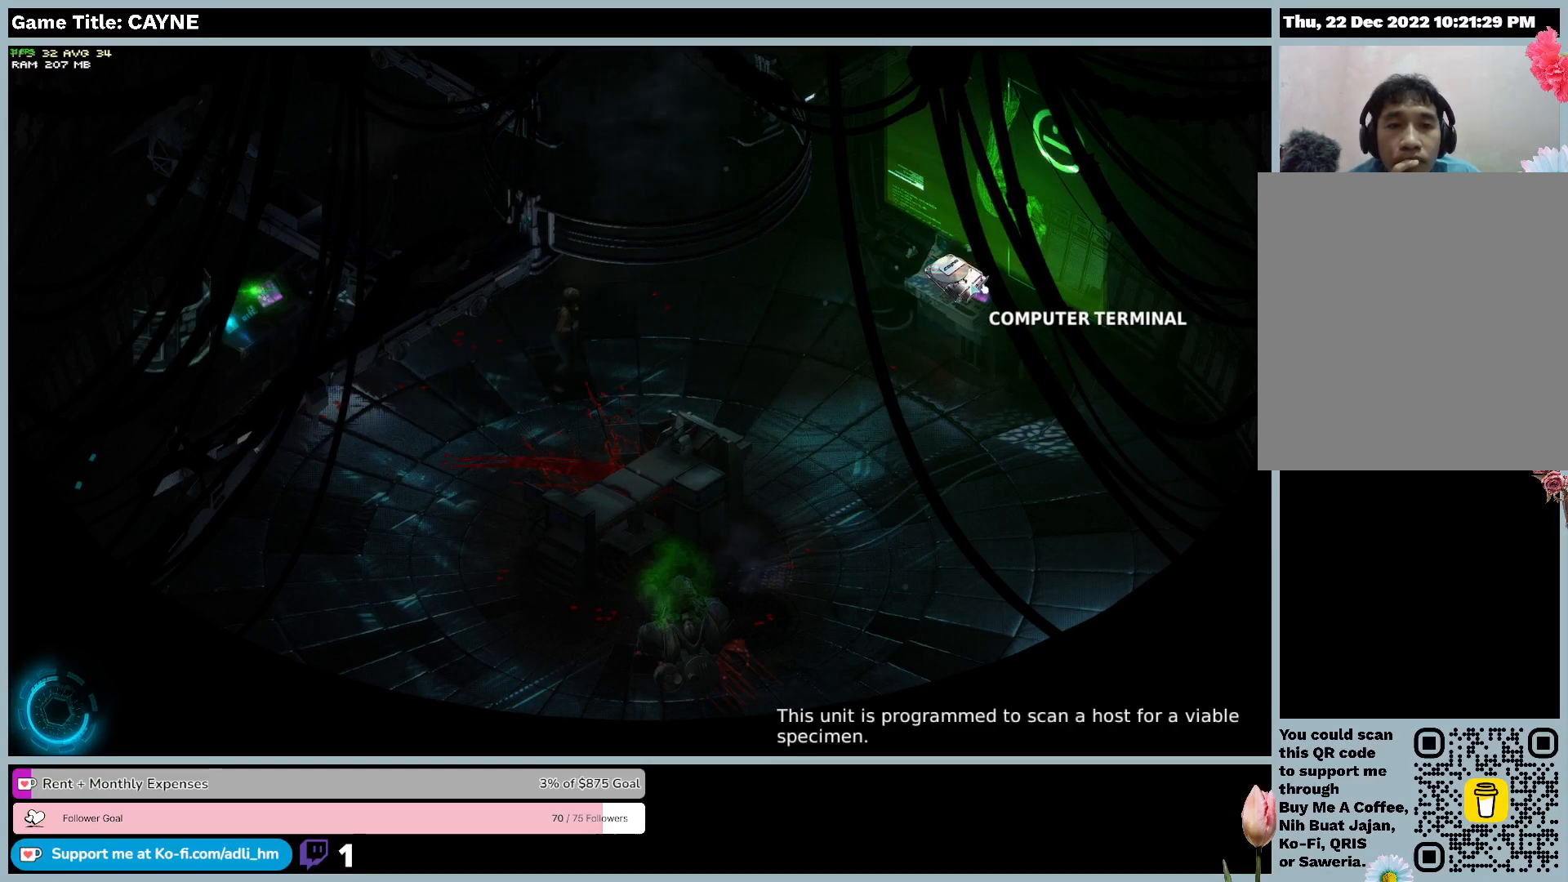
{"keys": [], "mouse": ["left"], "events": [[333, "mouse_left", "down"]]}
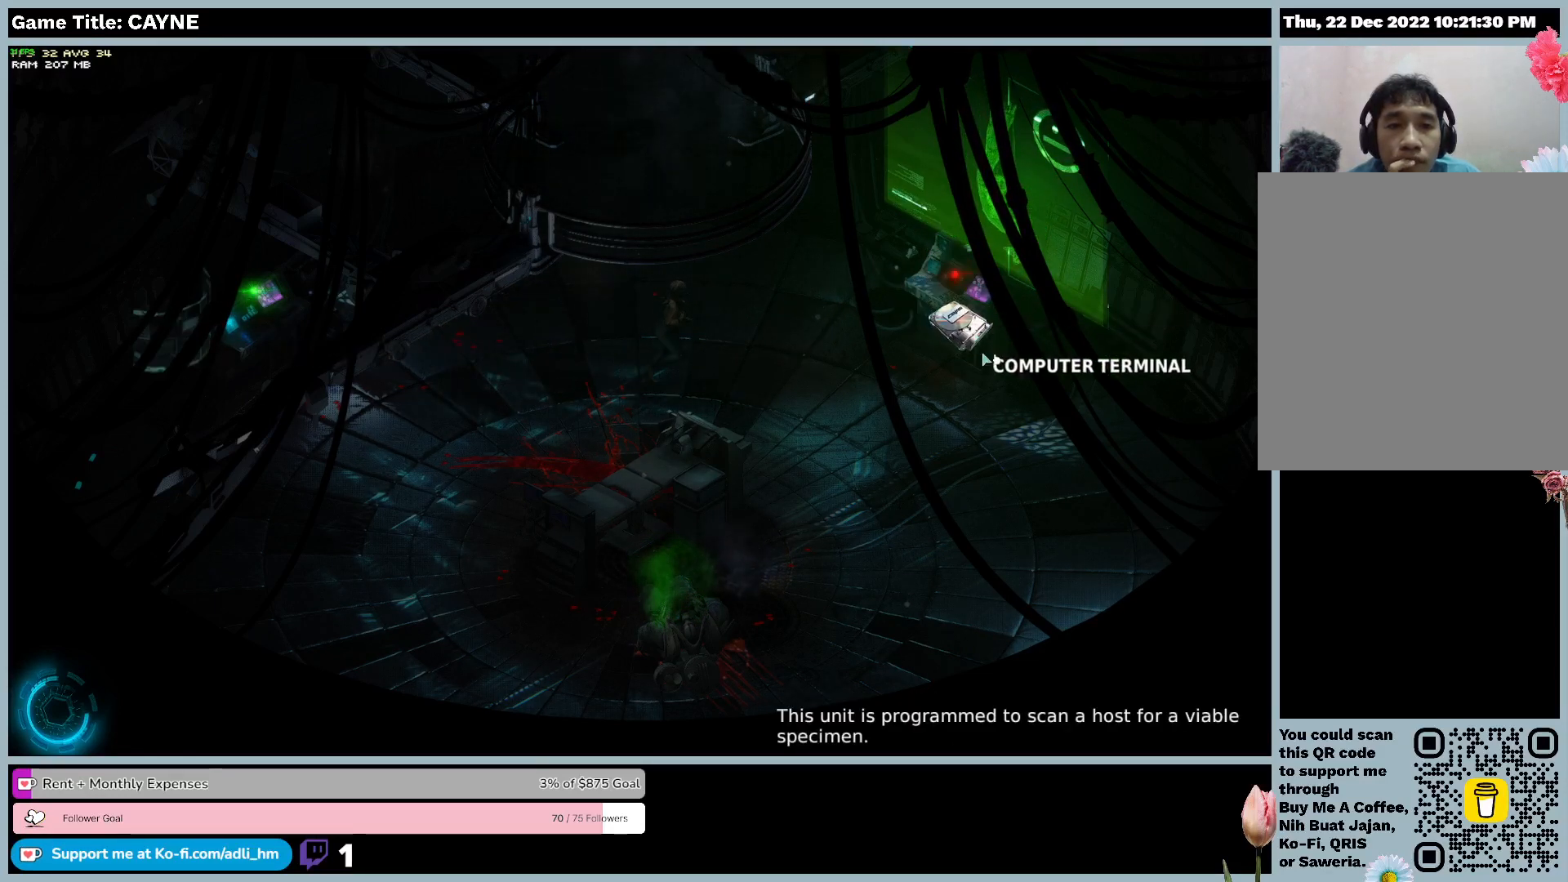
{"keys": [], "mouse": [], "events": [[500, "mouse_left", "up"]]}
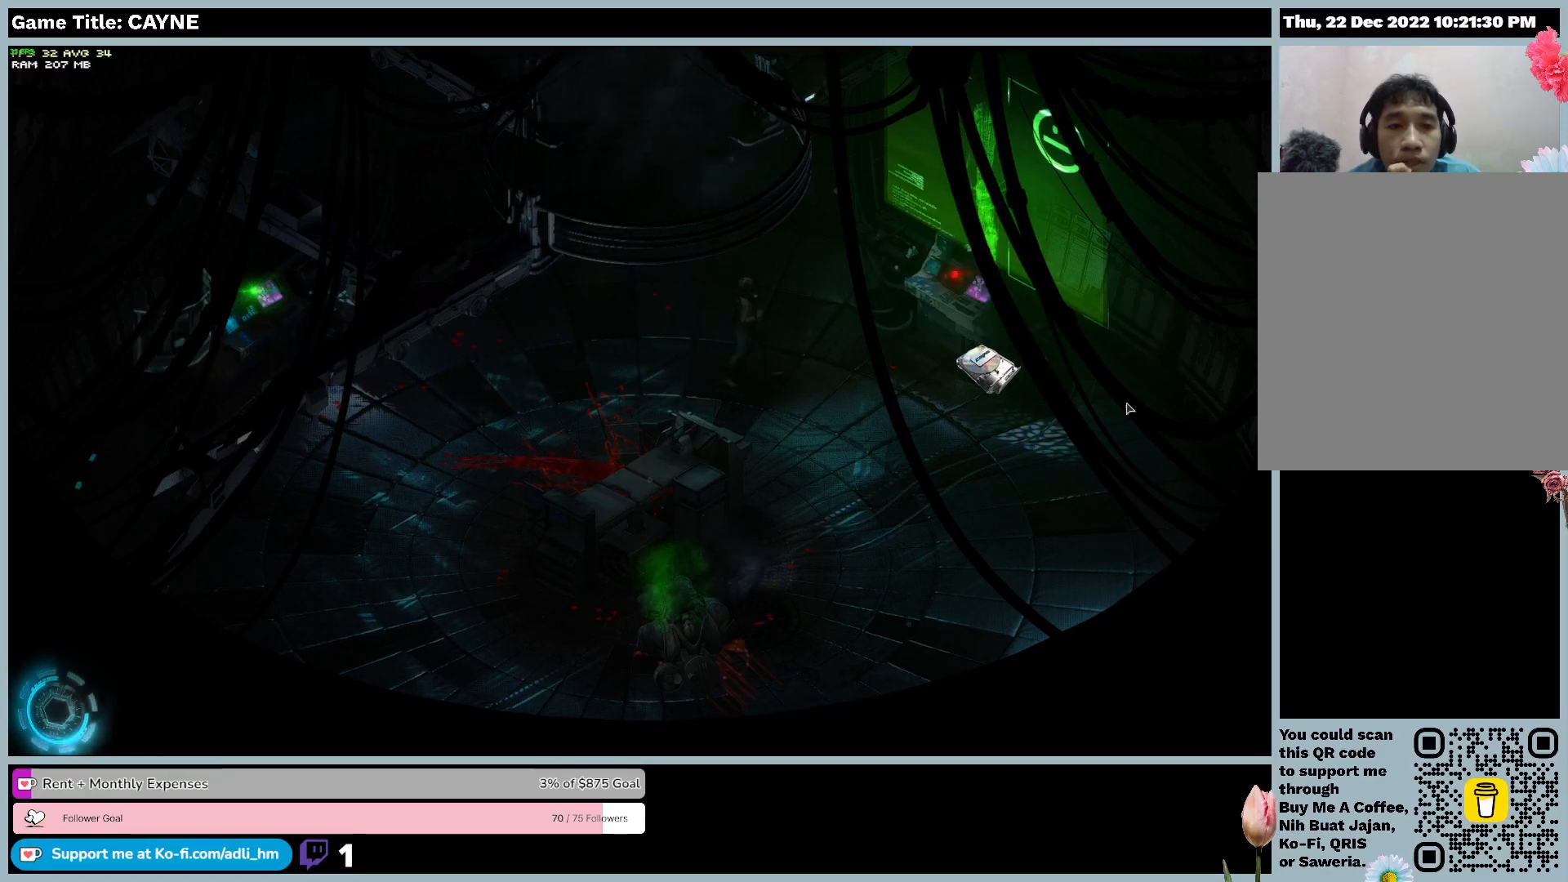
{"keys": [], "mouse": [], "events": []}
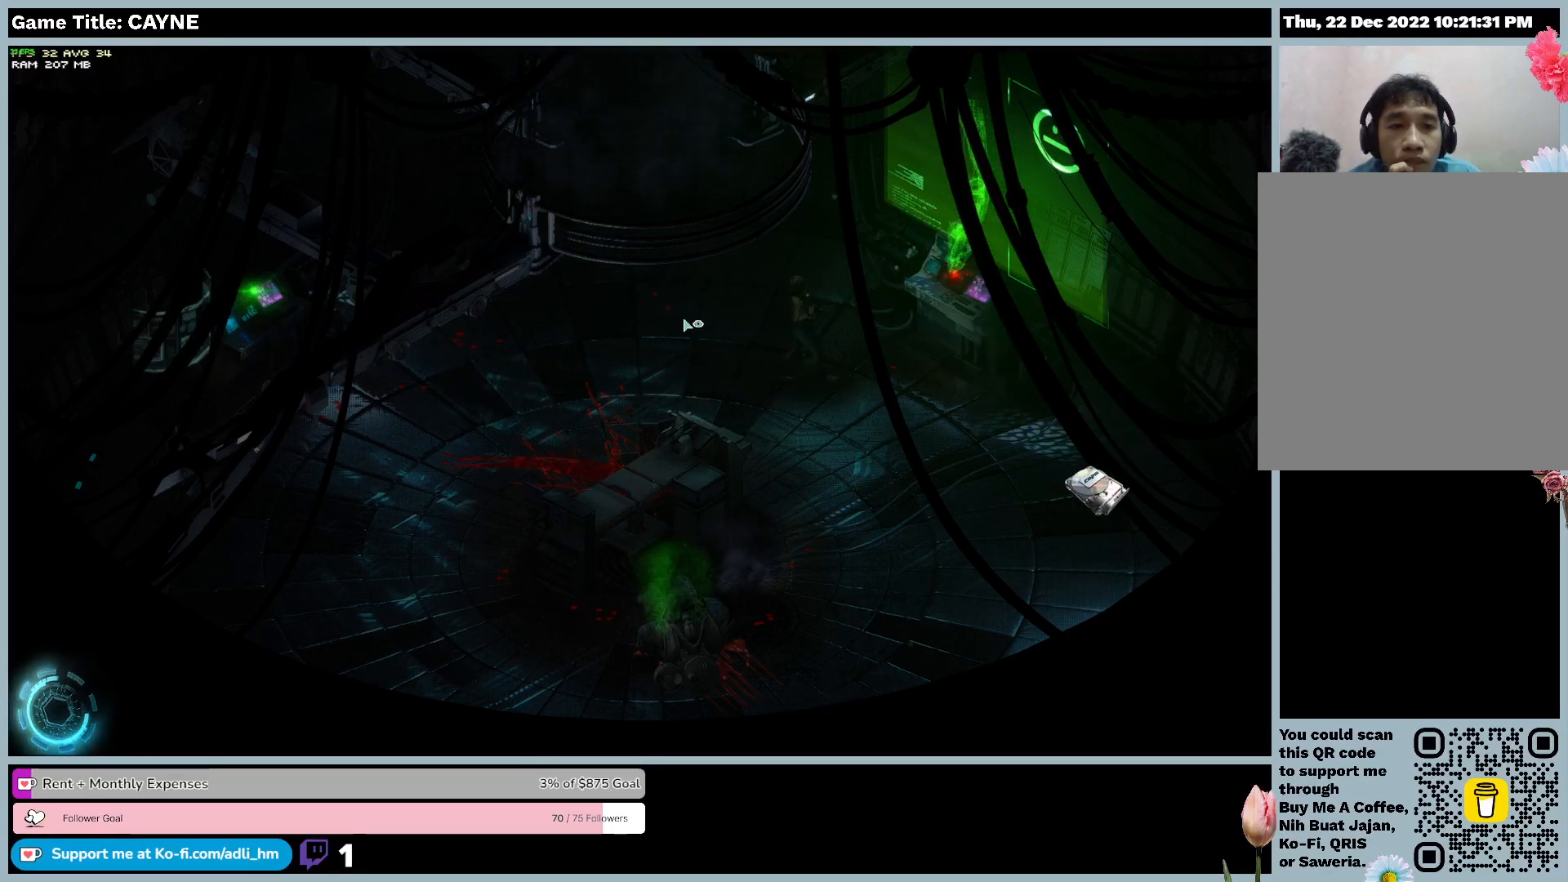
{"keys": [], "mouse": [], "events": []}
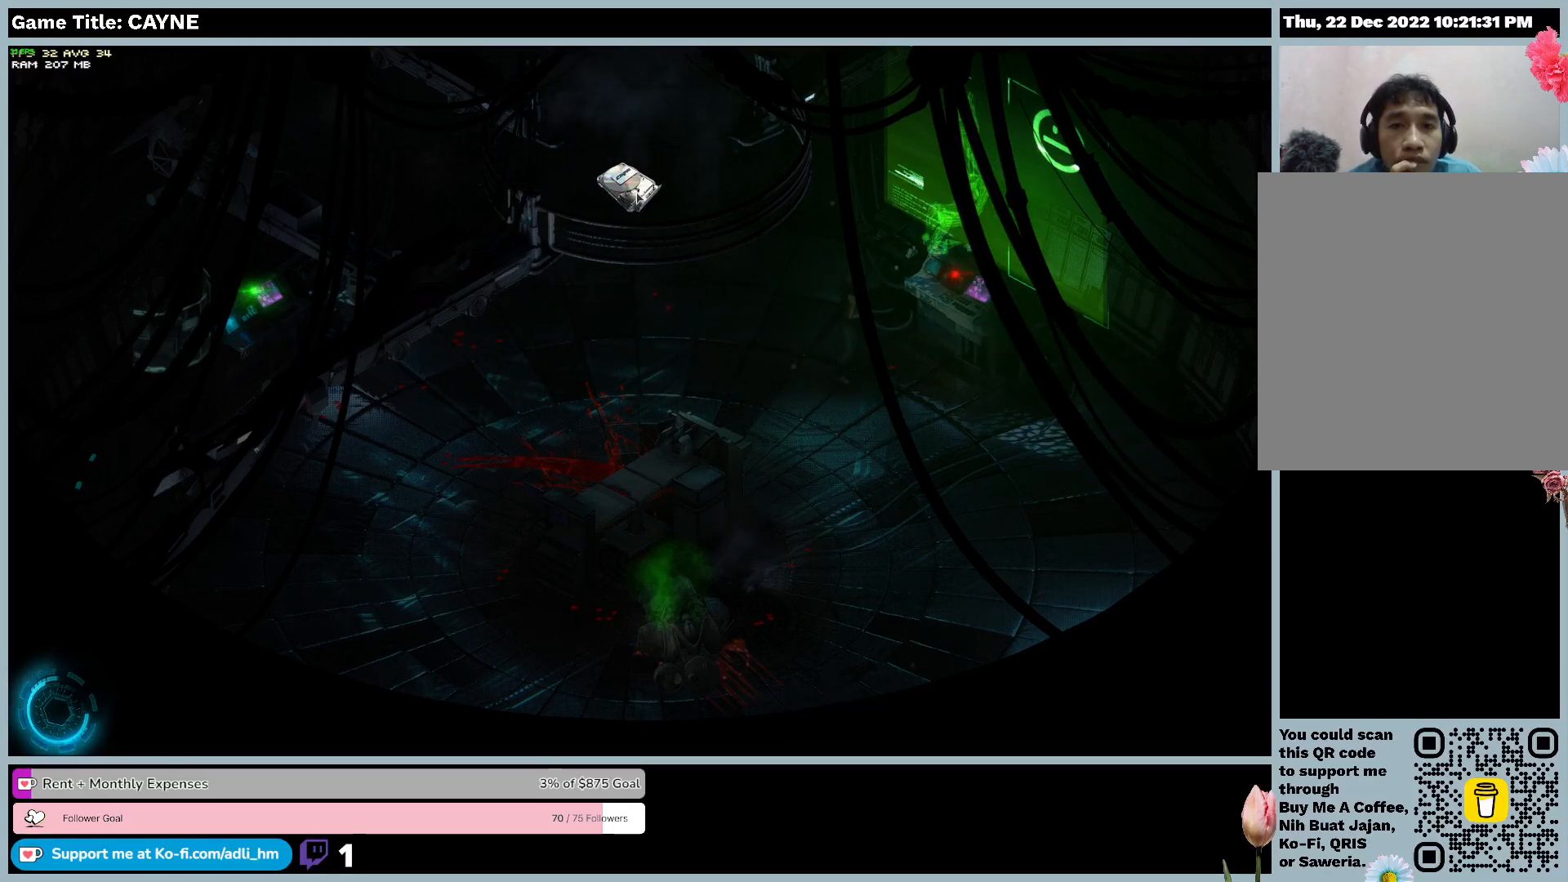
{"keys": [], "mouse": [], "events": []}
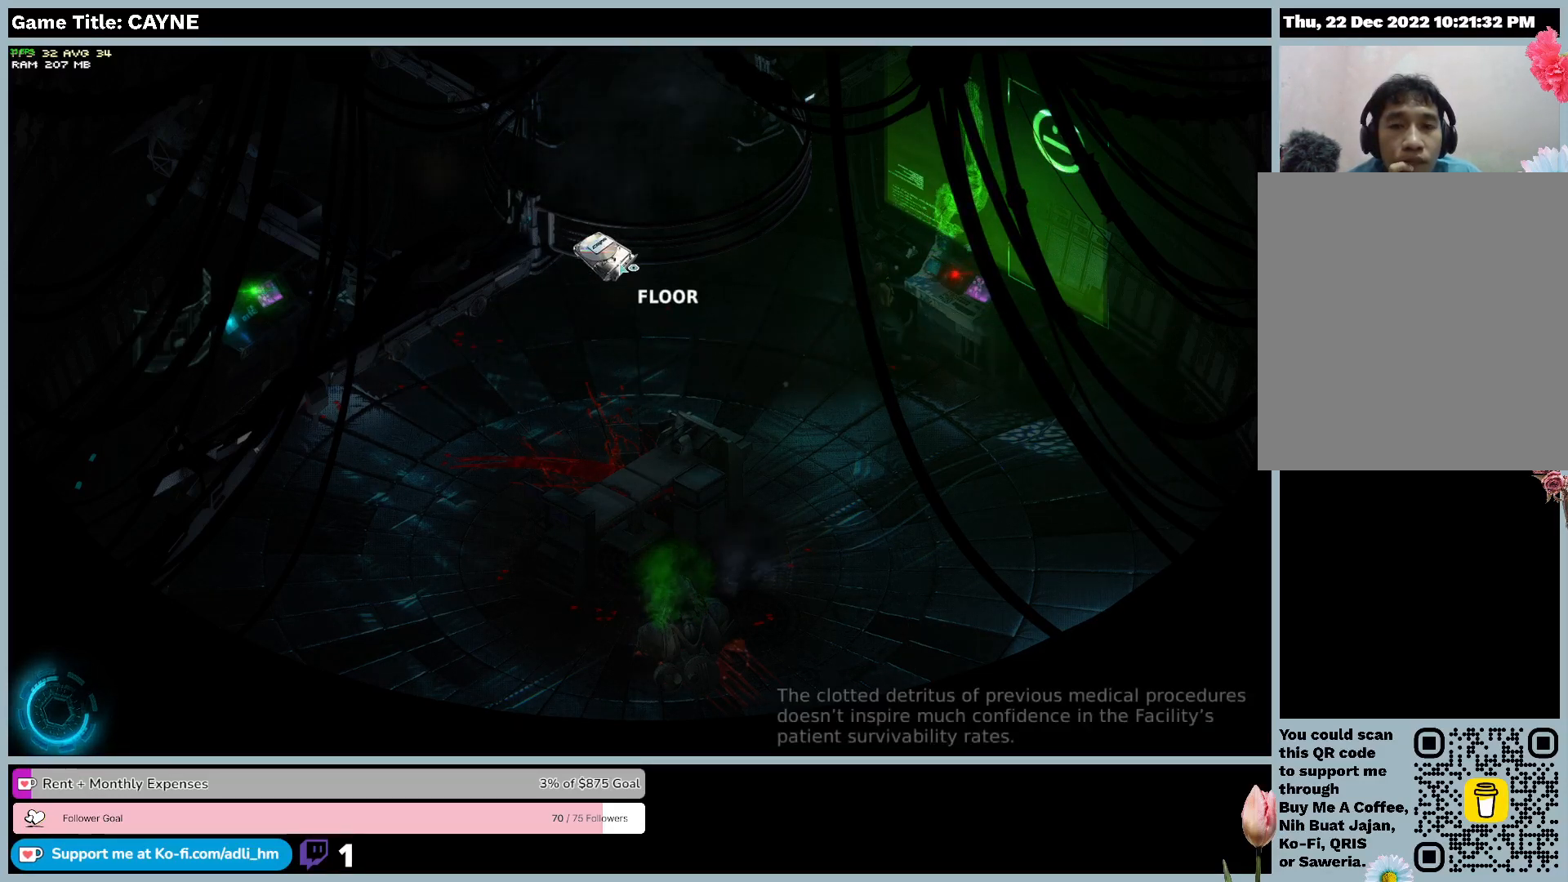
{"keys": [], "mouse": [], "events": []}
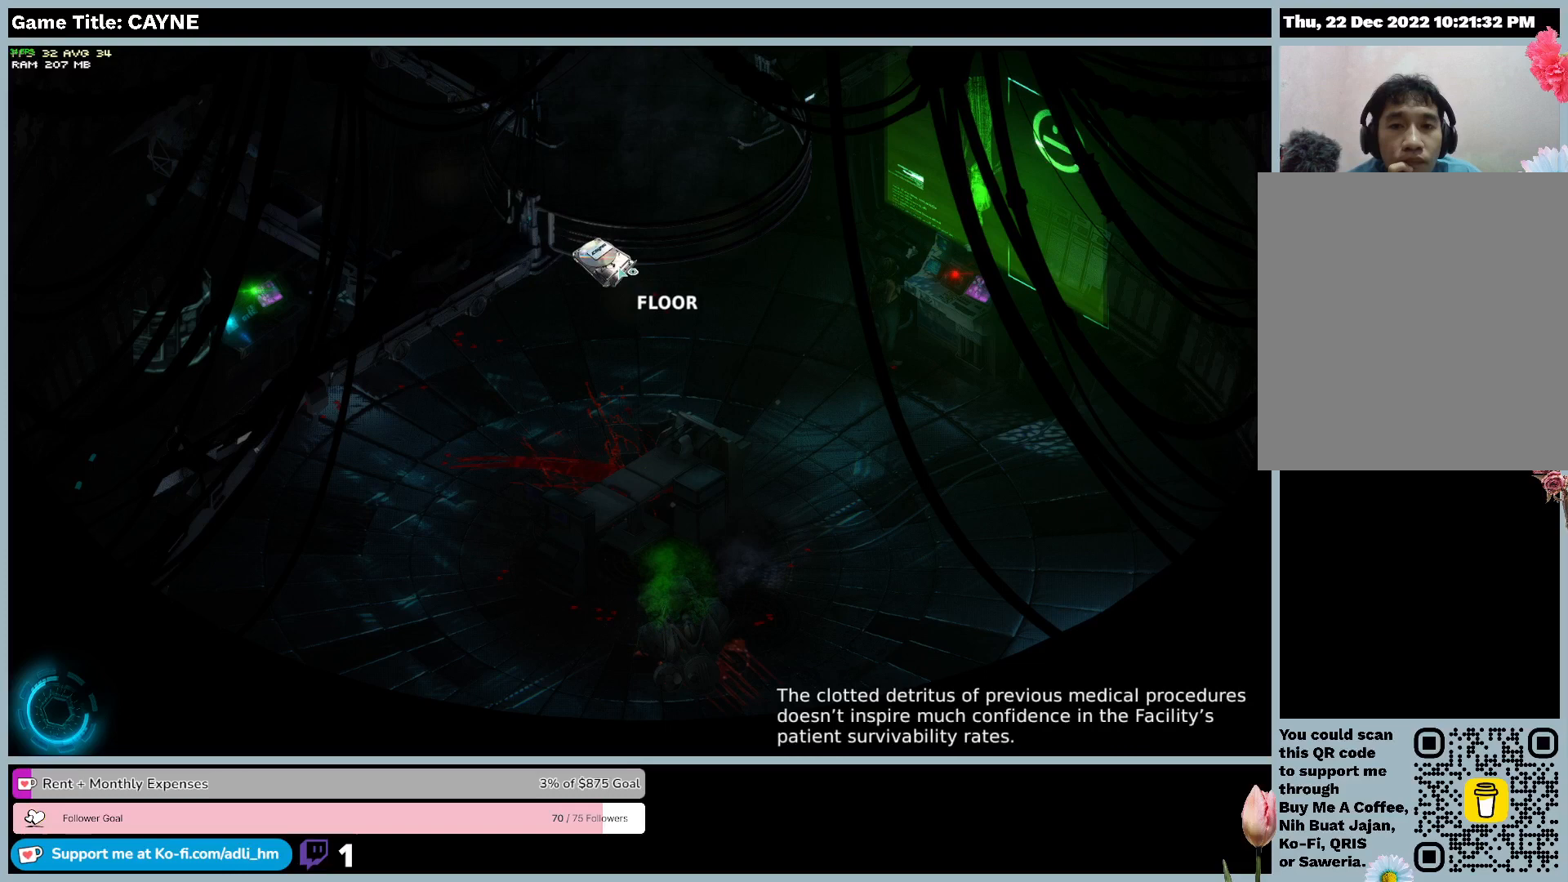
{"keys": [], "mouse": [], "events": [[67, "mouse_left", "down"], [433, "mouse_left", "up"]]}
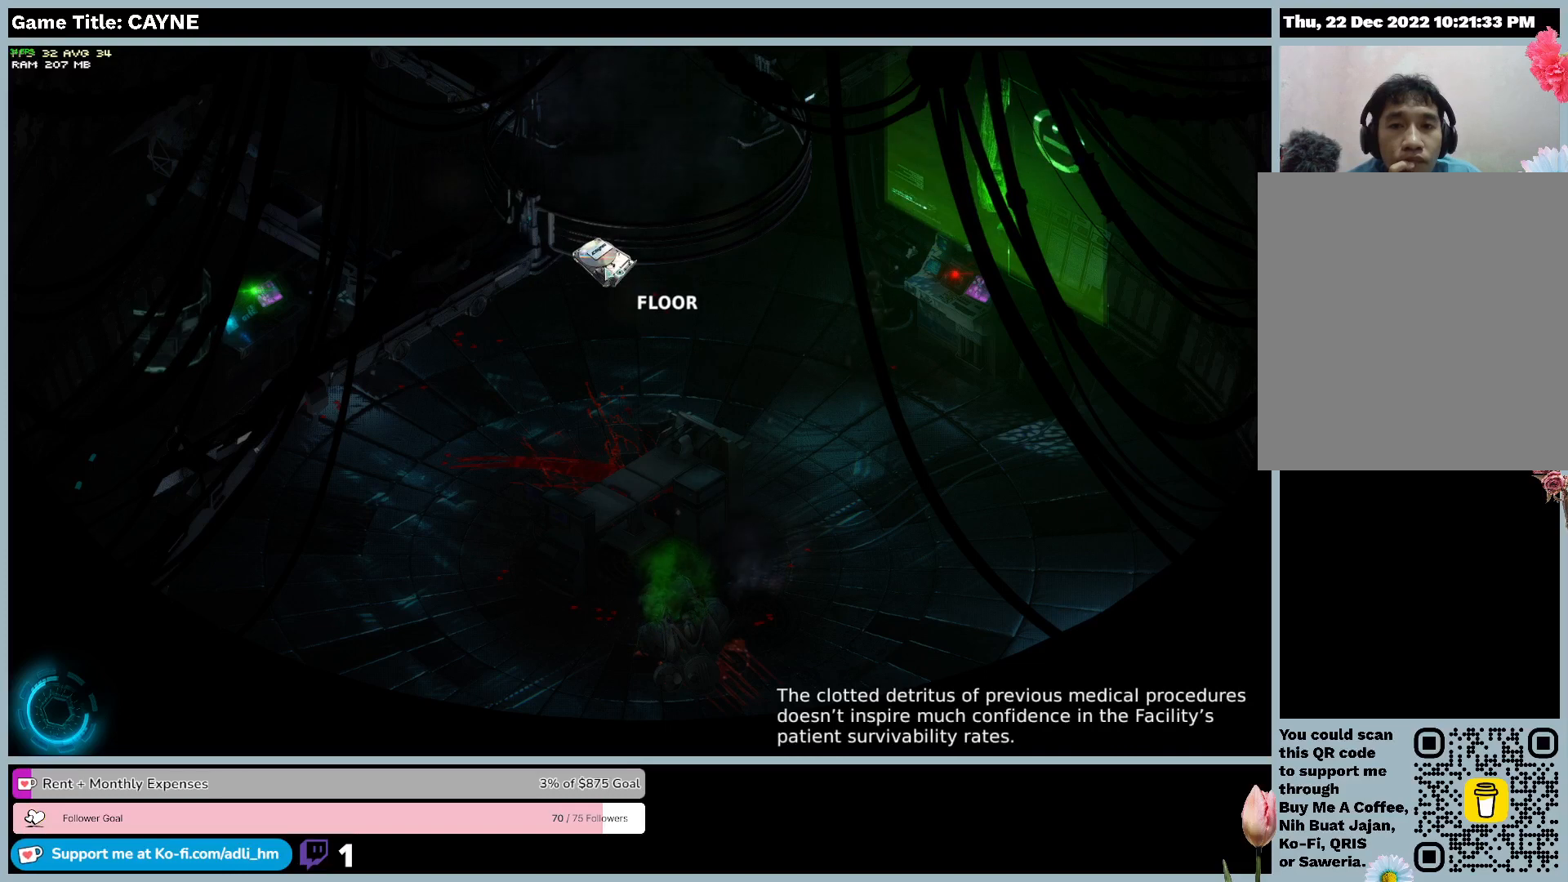
{"keys": [], "mouse": [], "events": []}
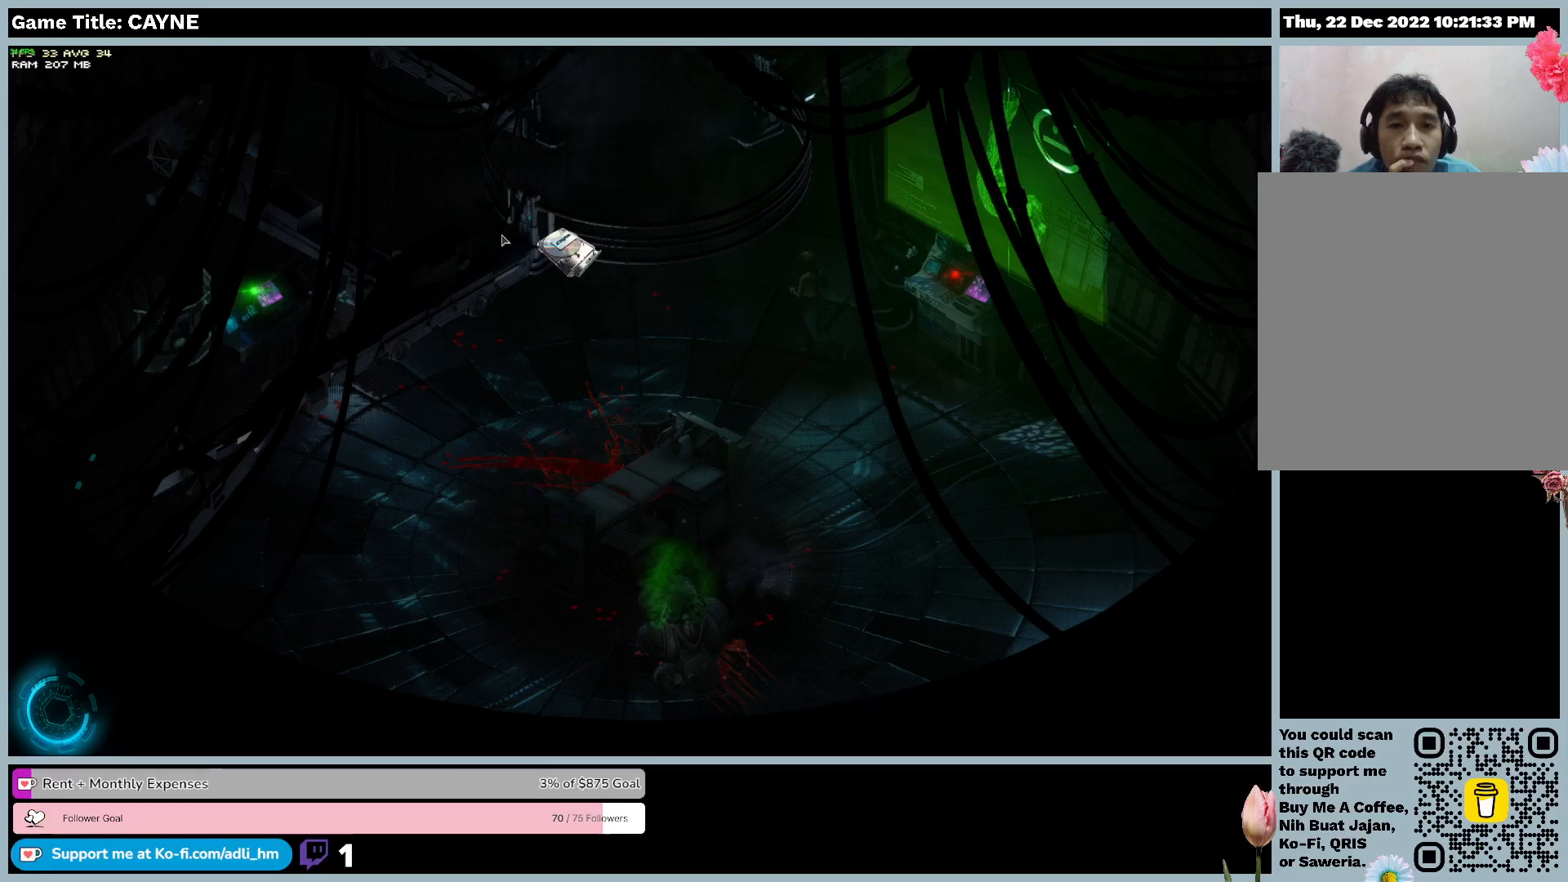
{"keys": [], "mouse": [], "events": []}
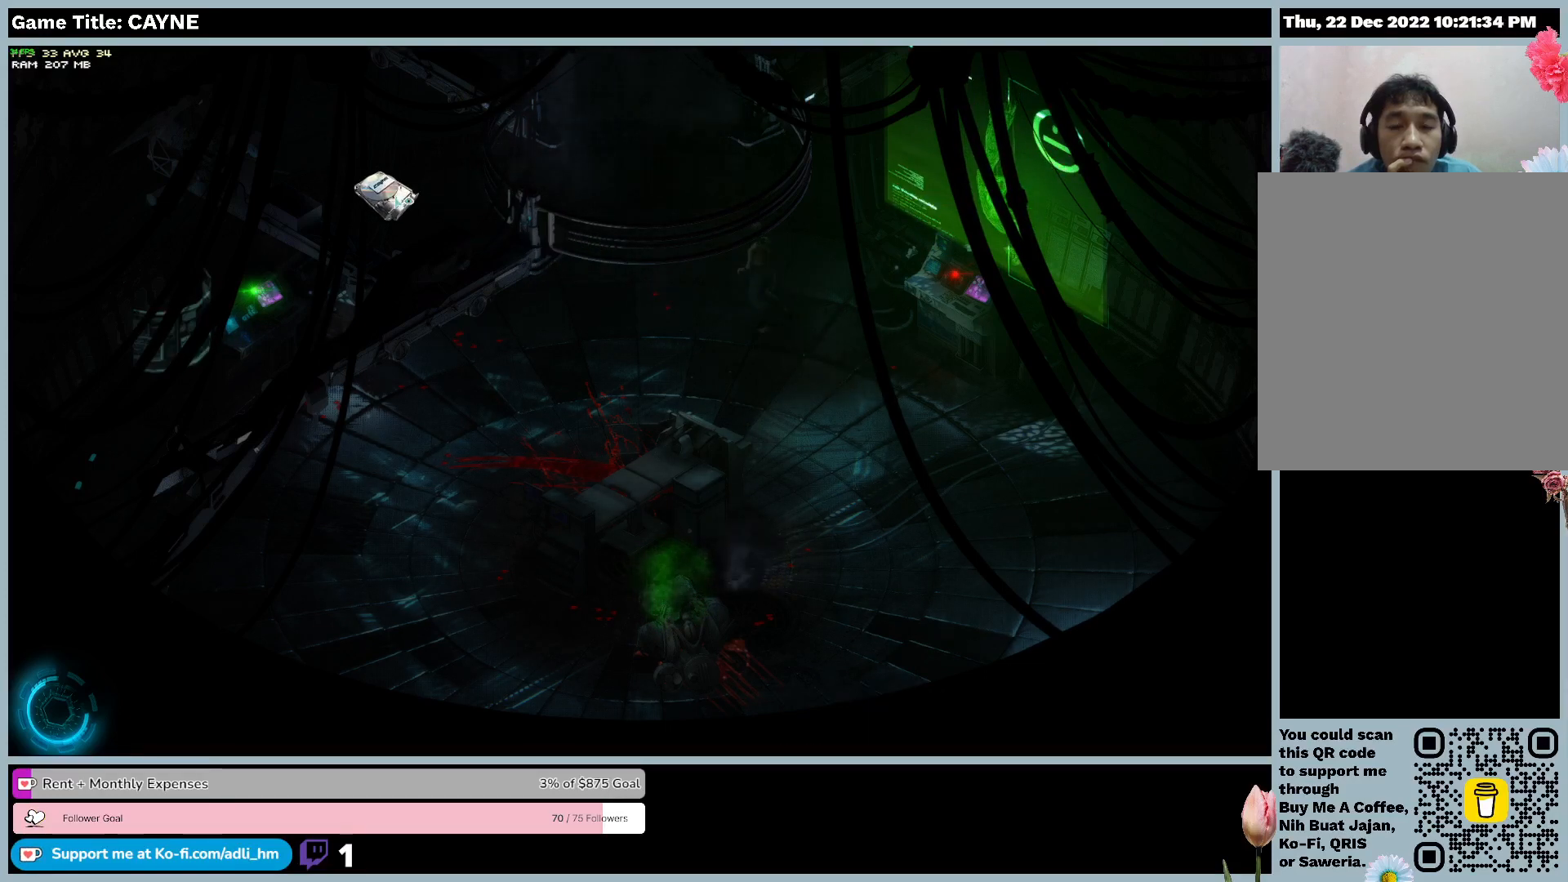
{"keys": [], "mouse": [], "events": []}
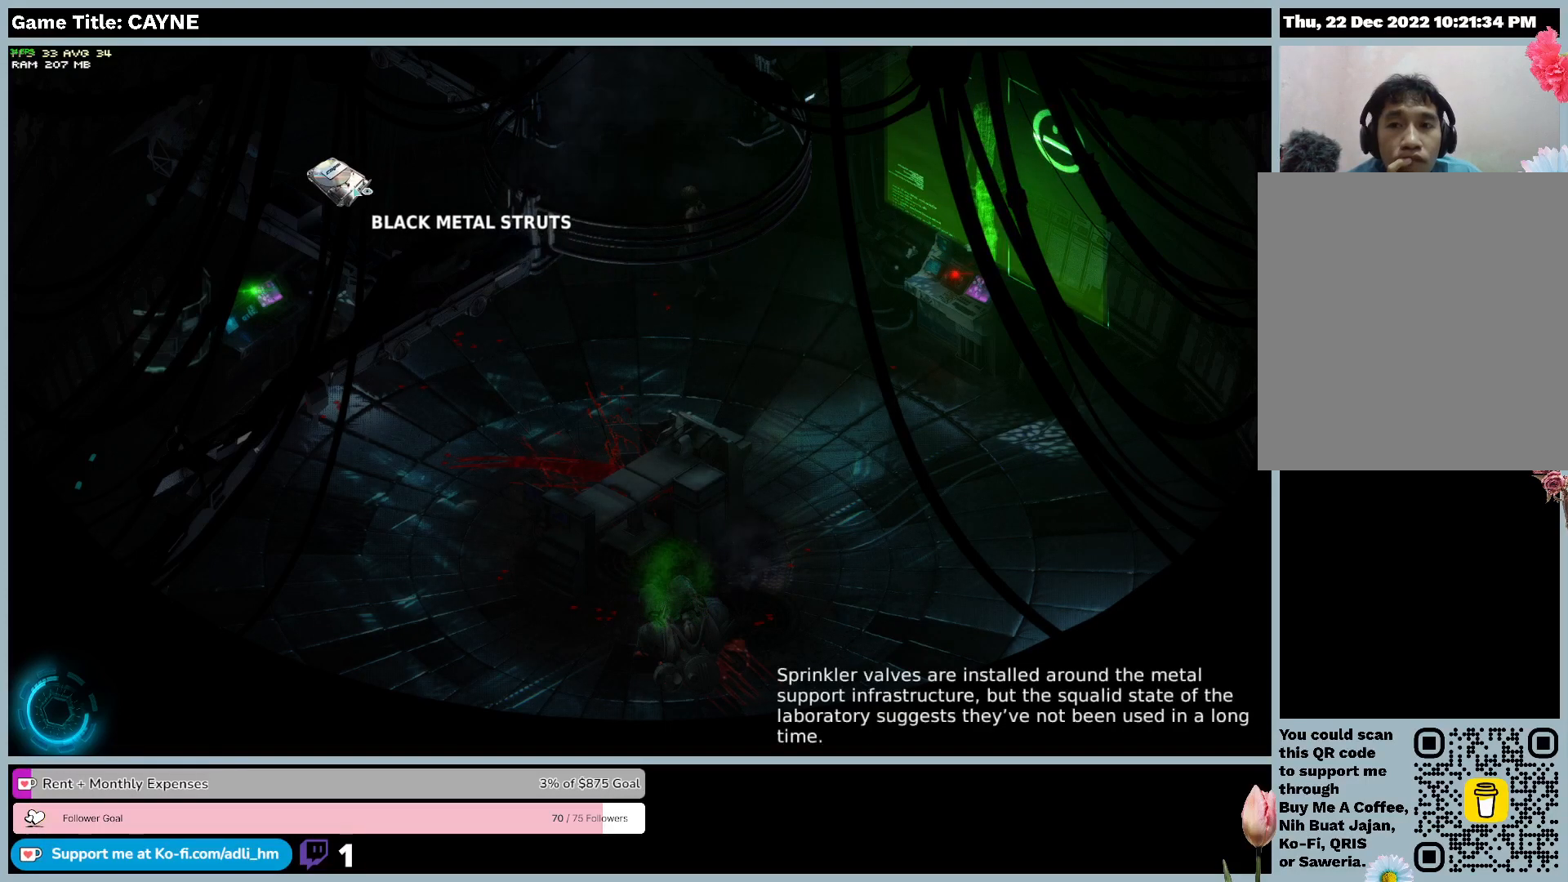
{"keys": [], "mouse": ["left"], "events": [[233, "mouse_left", "down"]]}
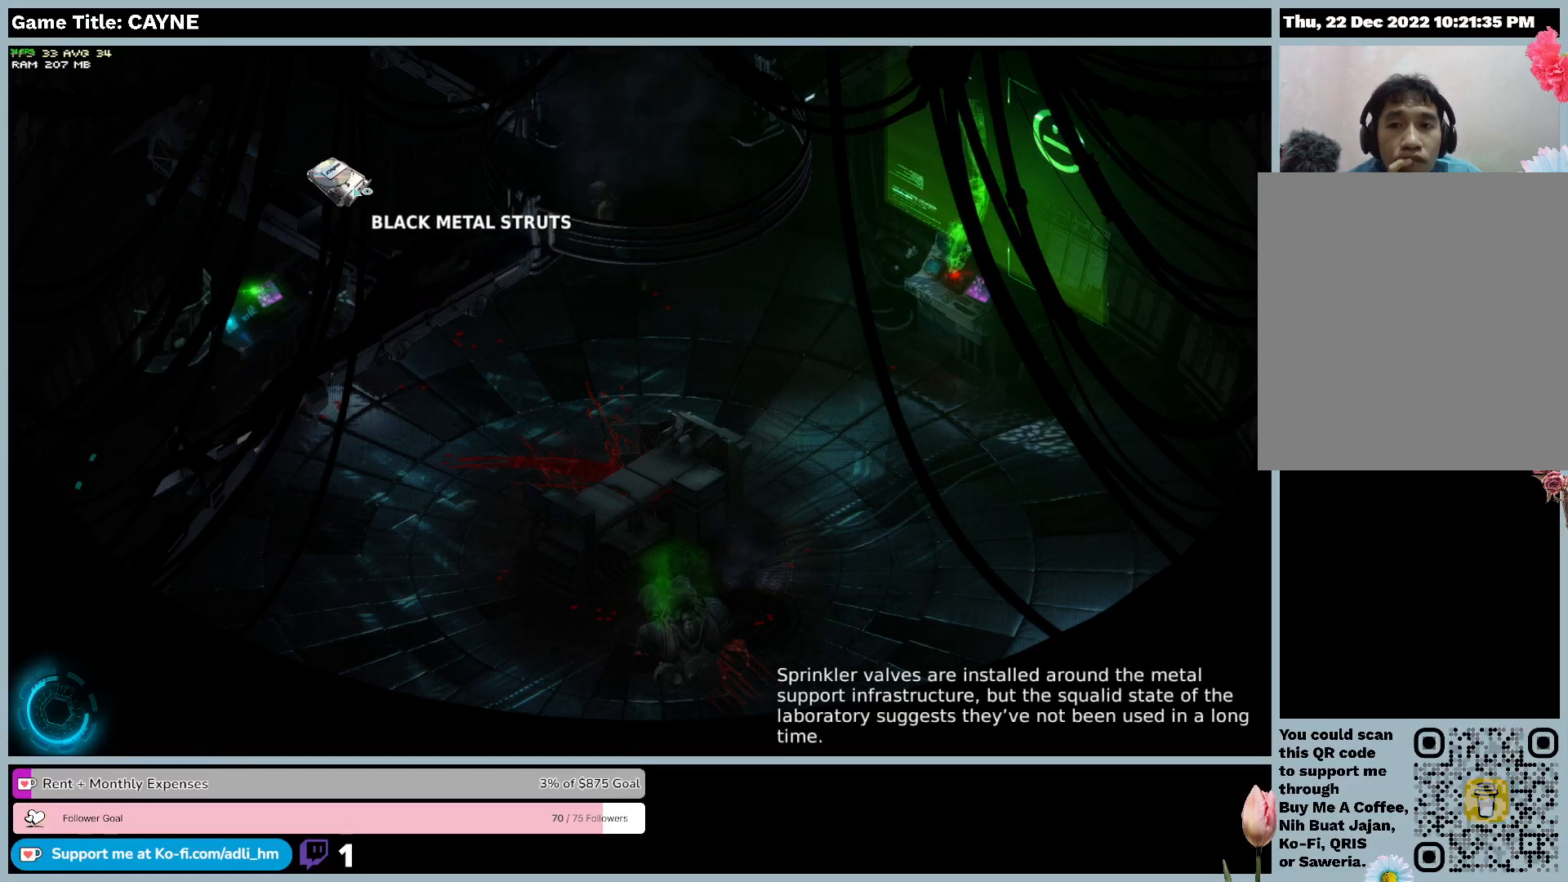
{"keys": [], "mouse": [], "events": [[33, "mouse_left", "up"]]}
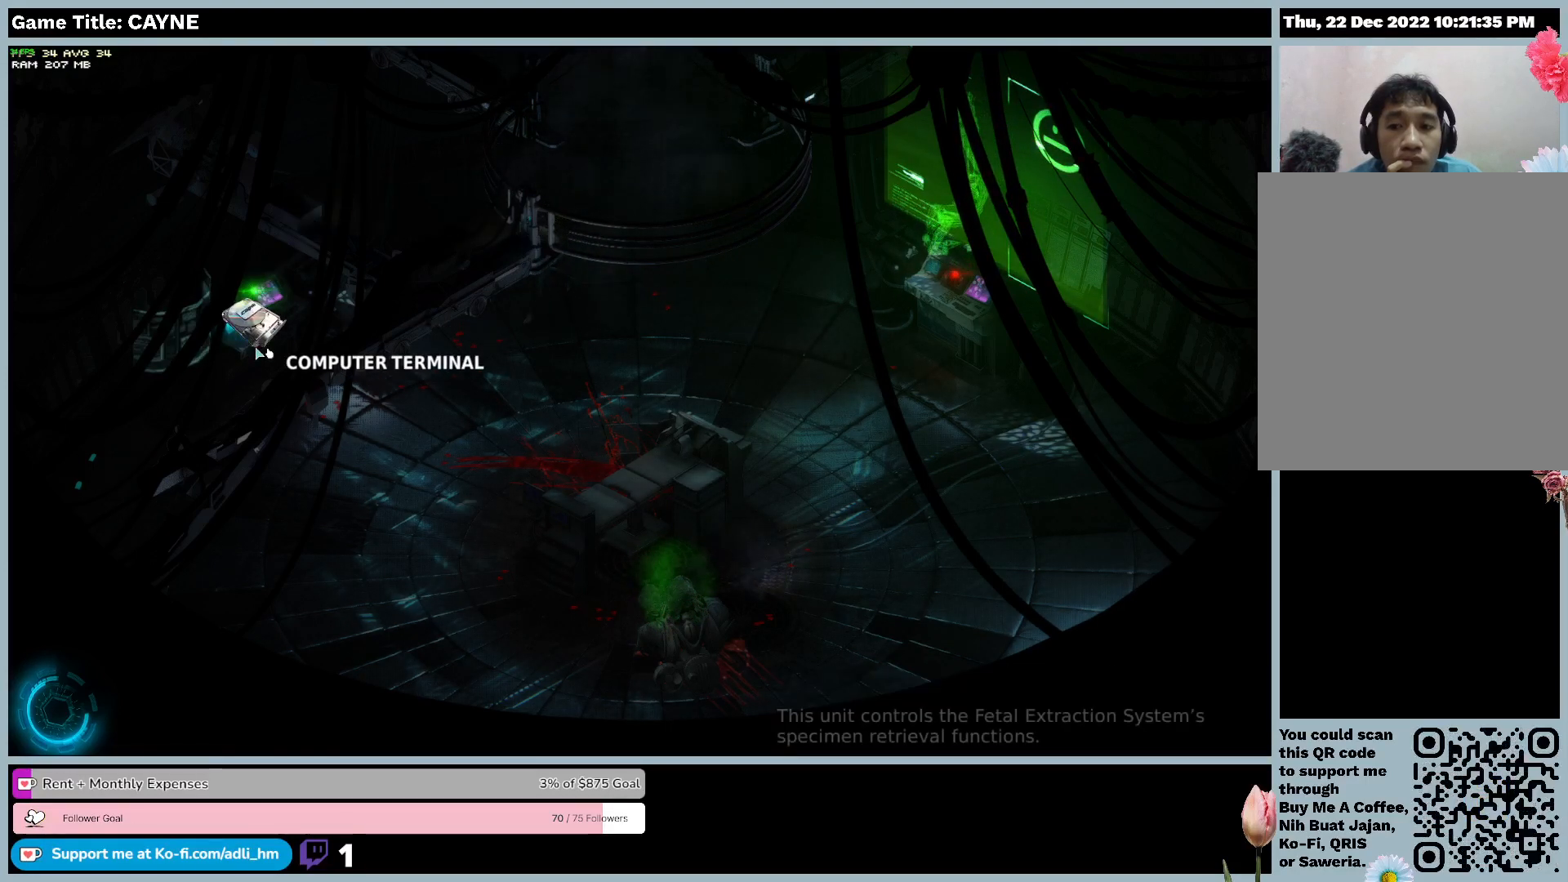
{"keys": [], "mouse": [], "events": []}
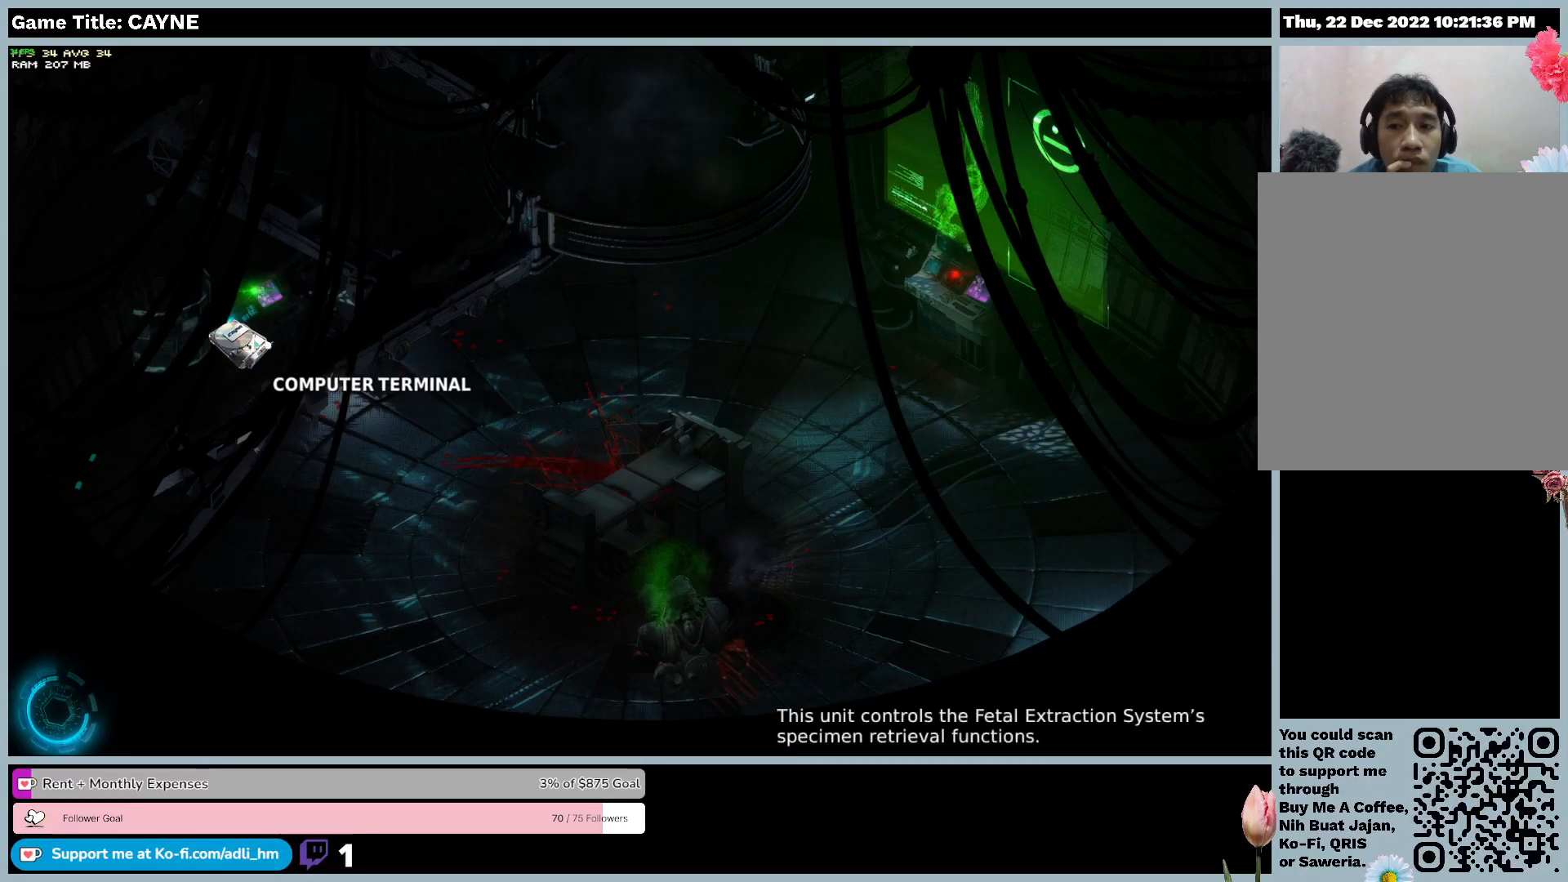
{"keys": [], "mouse": [], "events": []}
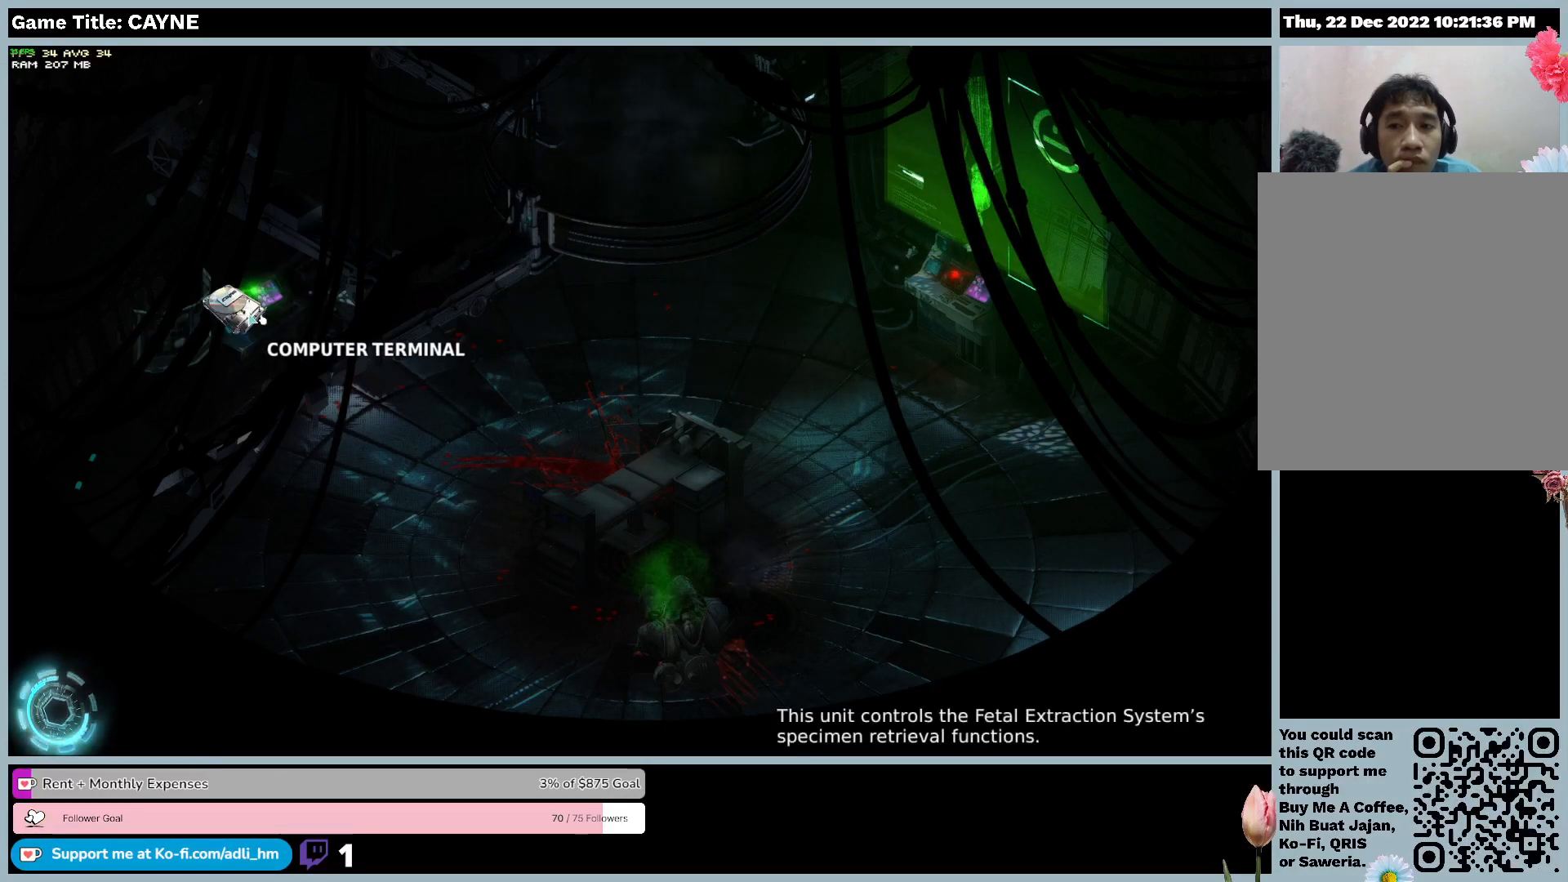
{"keys": [], "mouse": [], "events": [[100, "mouse_left", "down"], [433, "mouse_left", "up"]]}
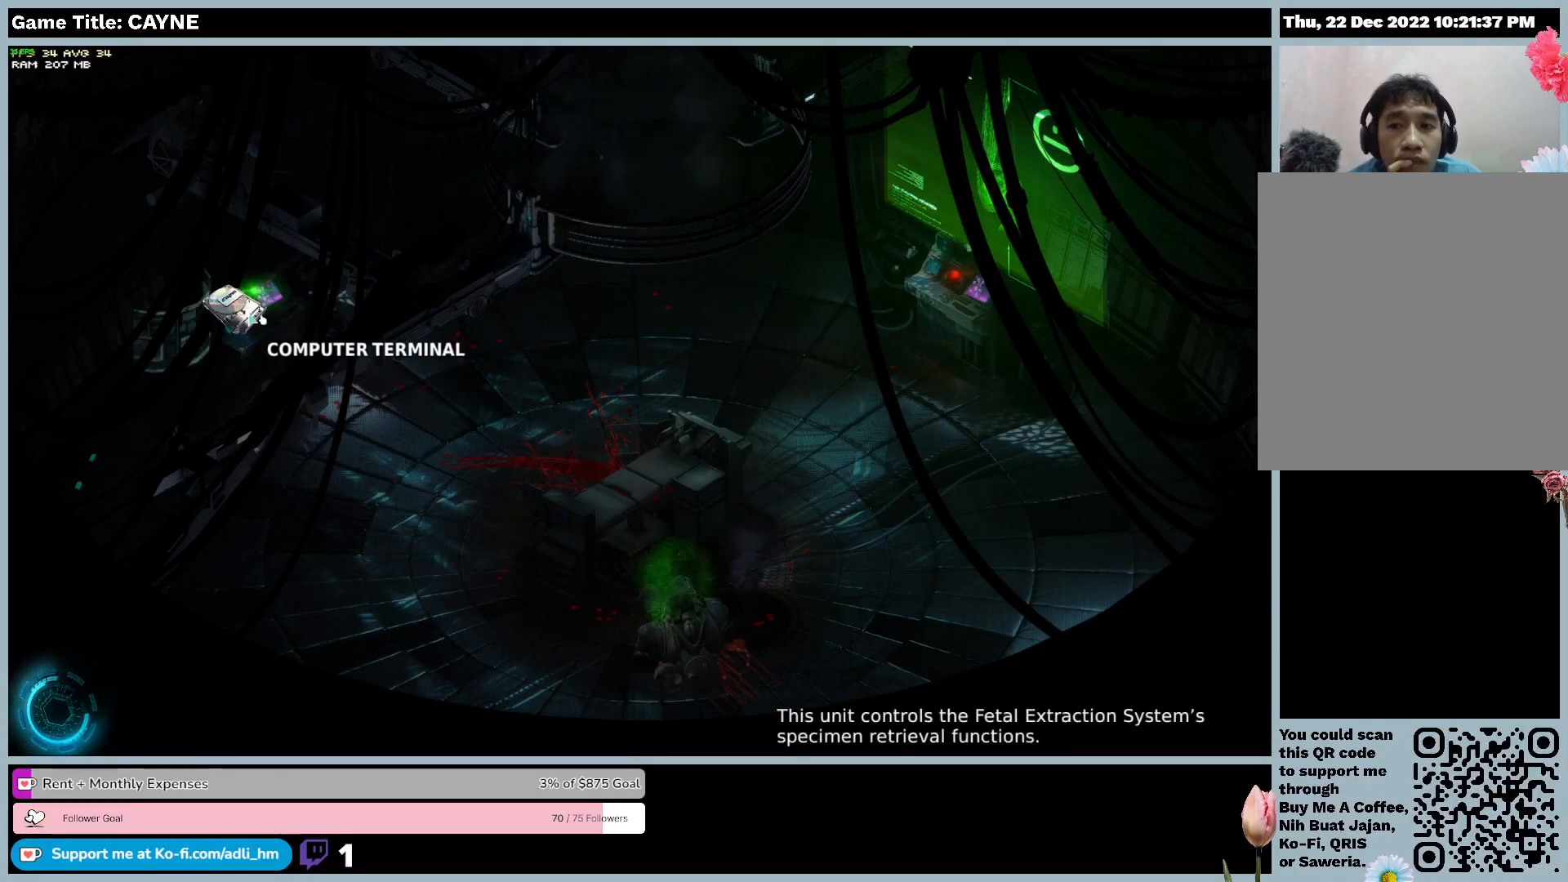
{"keys": [], "mouse": ["left"], "events": [[467, "mouse_left", "down"]]}
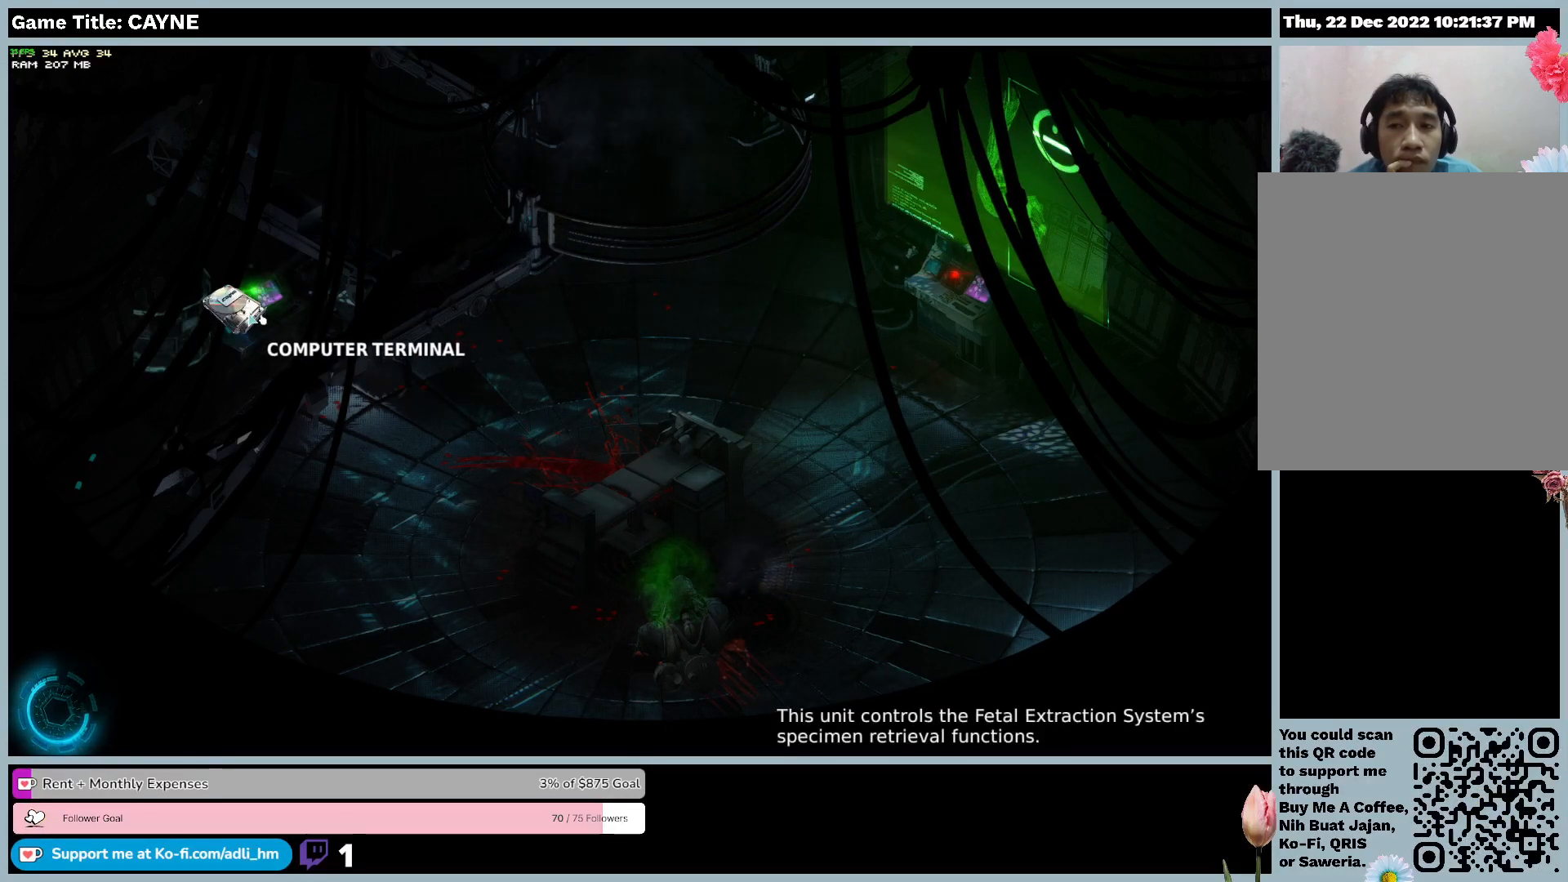
{"keys": [], "mouse": [], "events": [[133, "mouse_left", "up"]]}
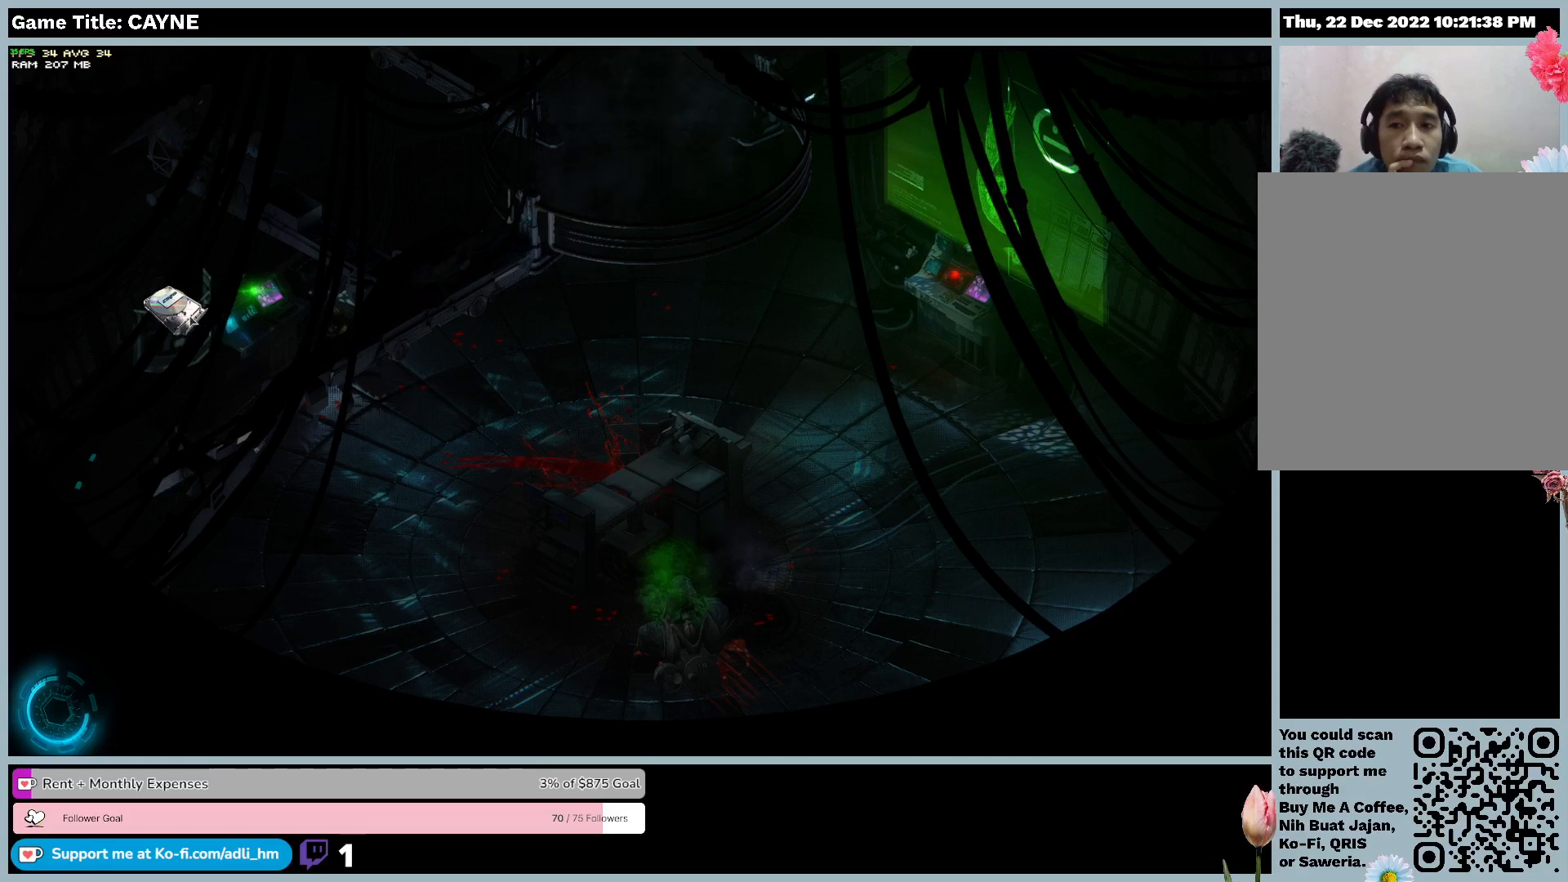
{"keys": [], "mouse": [], "events": []}
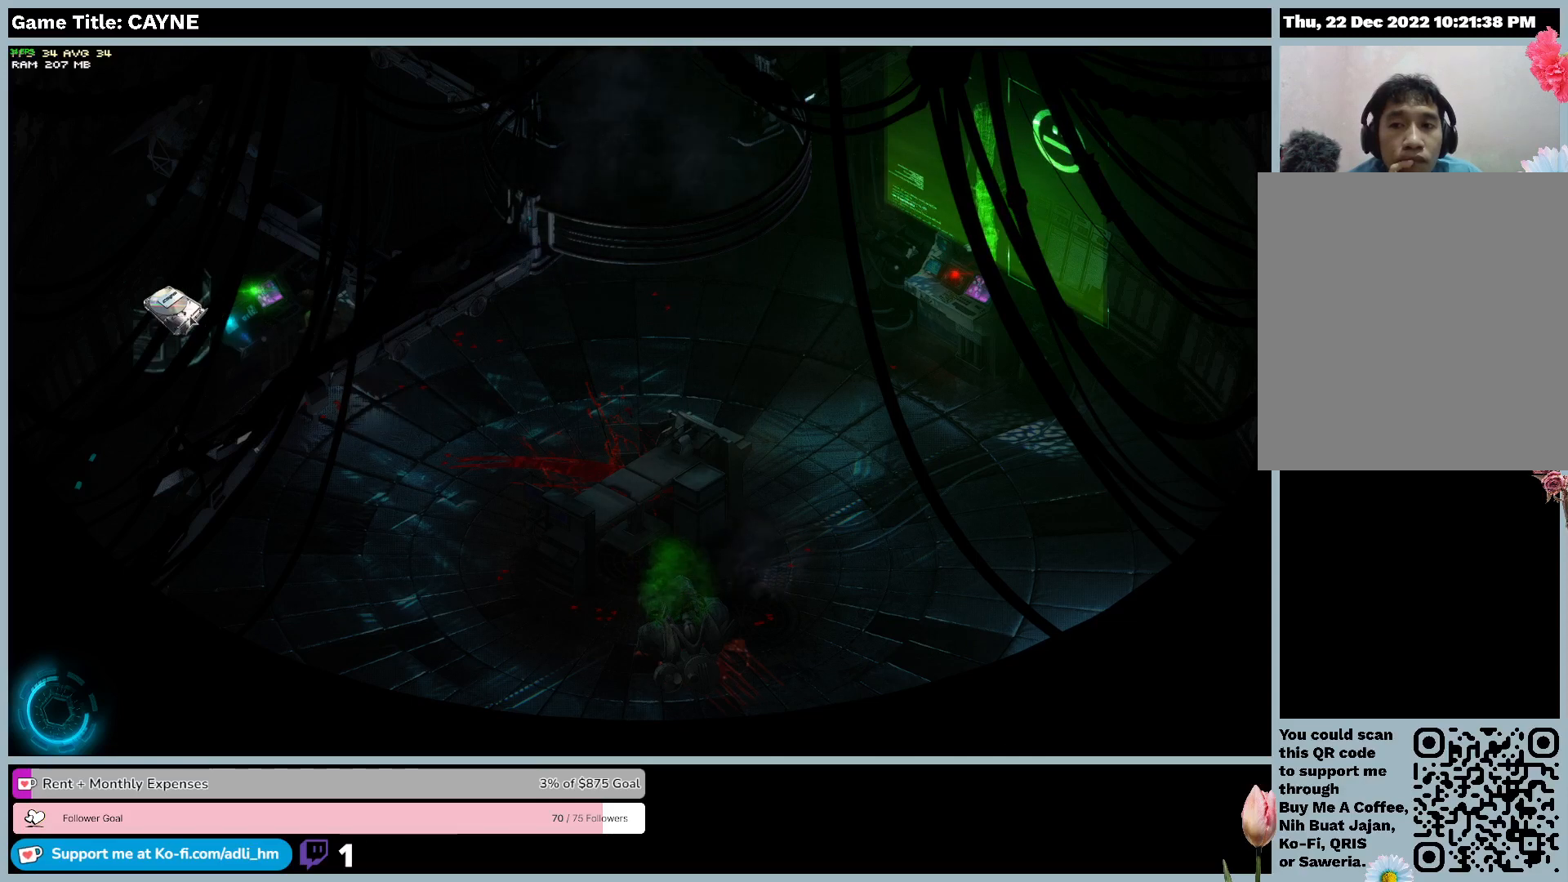
{"keys": [], "mouse": [], "events": []}
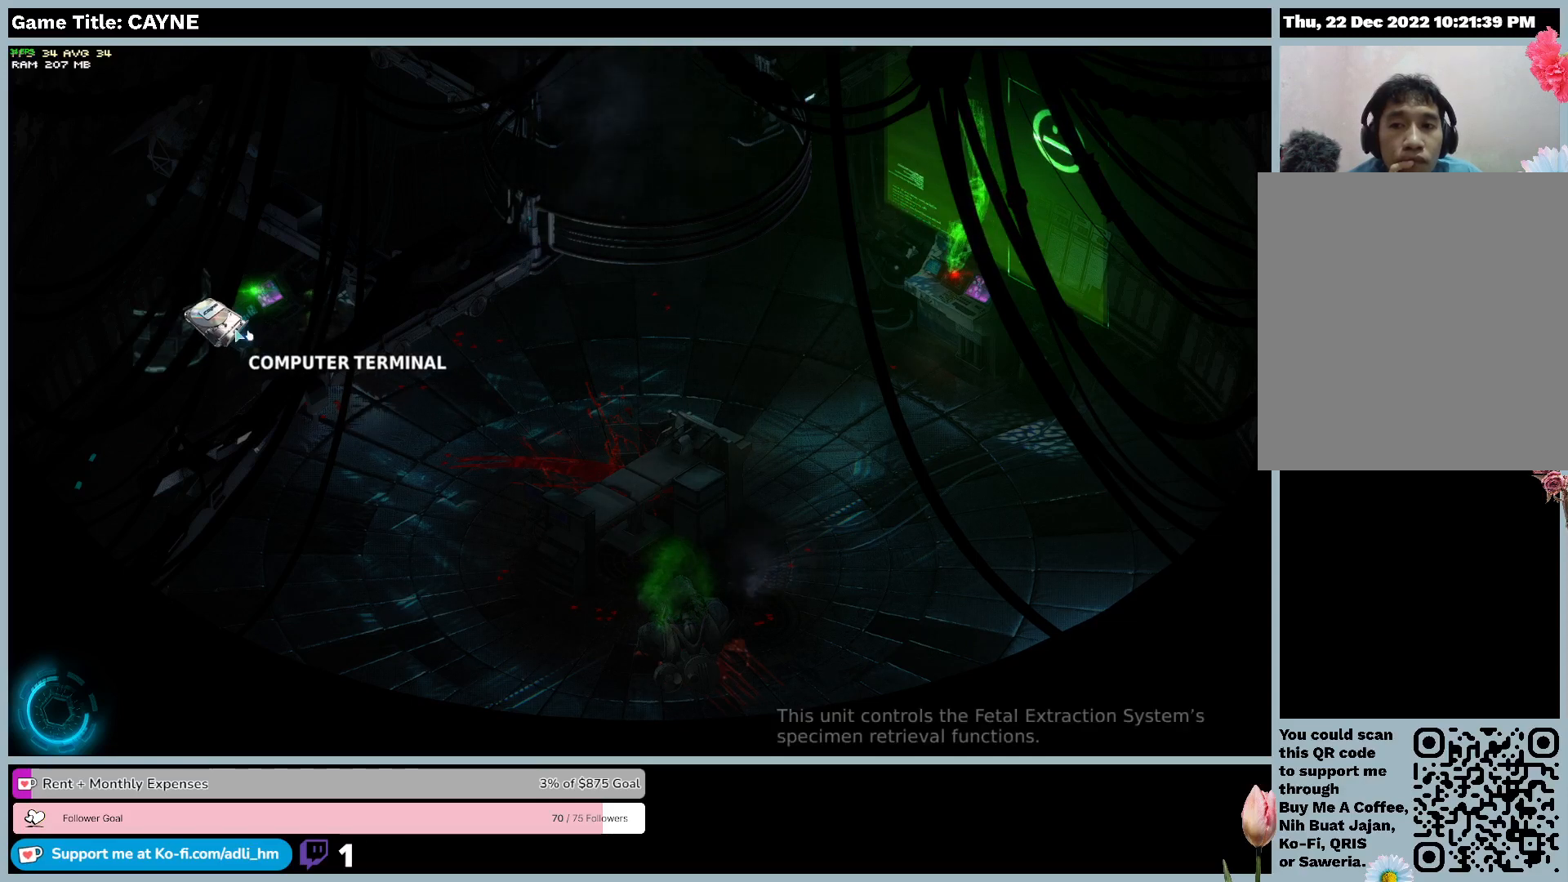
{"keys": [], "mouse": ["right"], "events": [[267, "mouse_right", "down"]]}
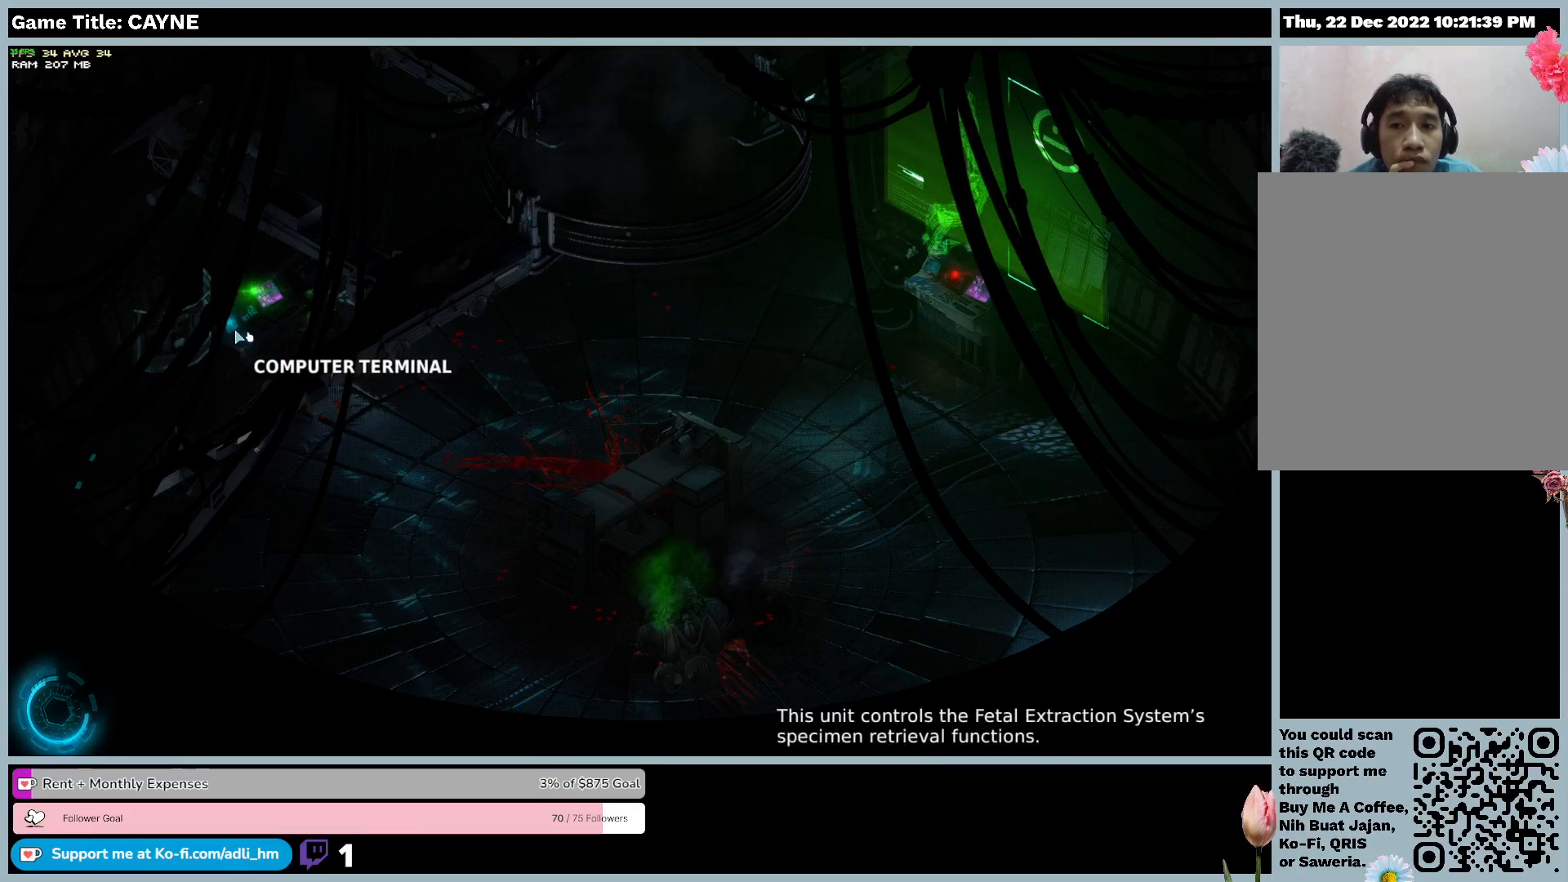
{"keys": [], "mouse": [], "events": [[100, "mouse_right", "up"]]}